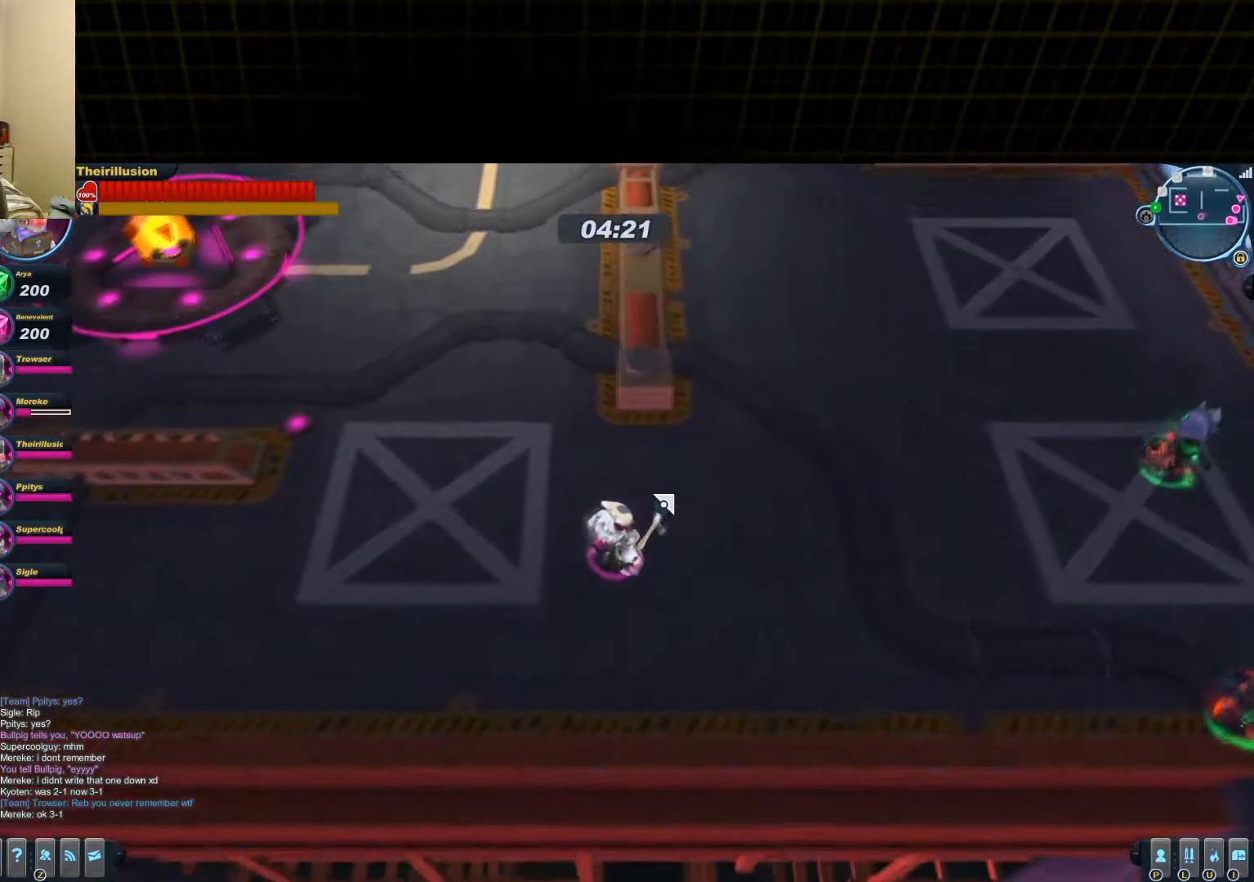
Gameplay with keyboard and mouse; each line is a JSON object with the keys and mouse buttons held at the frame after it. "events" lists presses ("down") and releases ("up") of "1", "2", "3", "4", "5", "a", "alt", "c", "ctrl", "d", "e", "f", "q", "r", "s", "shift", "space", "tab", "v", "w", "x", "z", "mouse_left", "mouse_middle", "mouse_right", "mouse_wheel_up" and "mouse_wheel_down" between this image and that frame as [ms after this image, input, new state], when the widget could be followed in between. "mouse_left", "mouse_middle", "mouse_right", "mouse_wheel_up", "mouse_wheel_down" = the "left", "middle", "right", "wheel_up", "wheel_down" buttons of the "mouse" list. No other keys are recorded. Mouse movement is not recorded.
{"keys": ["s"], "mouse": [], "events": [[117, "w", "up"], [367, "s", "down"], [434, "d", "up"]]}
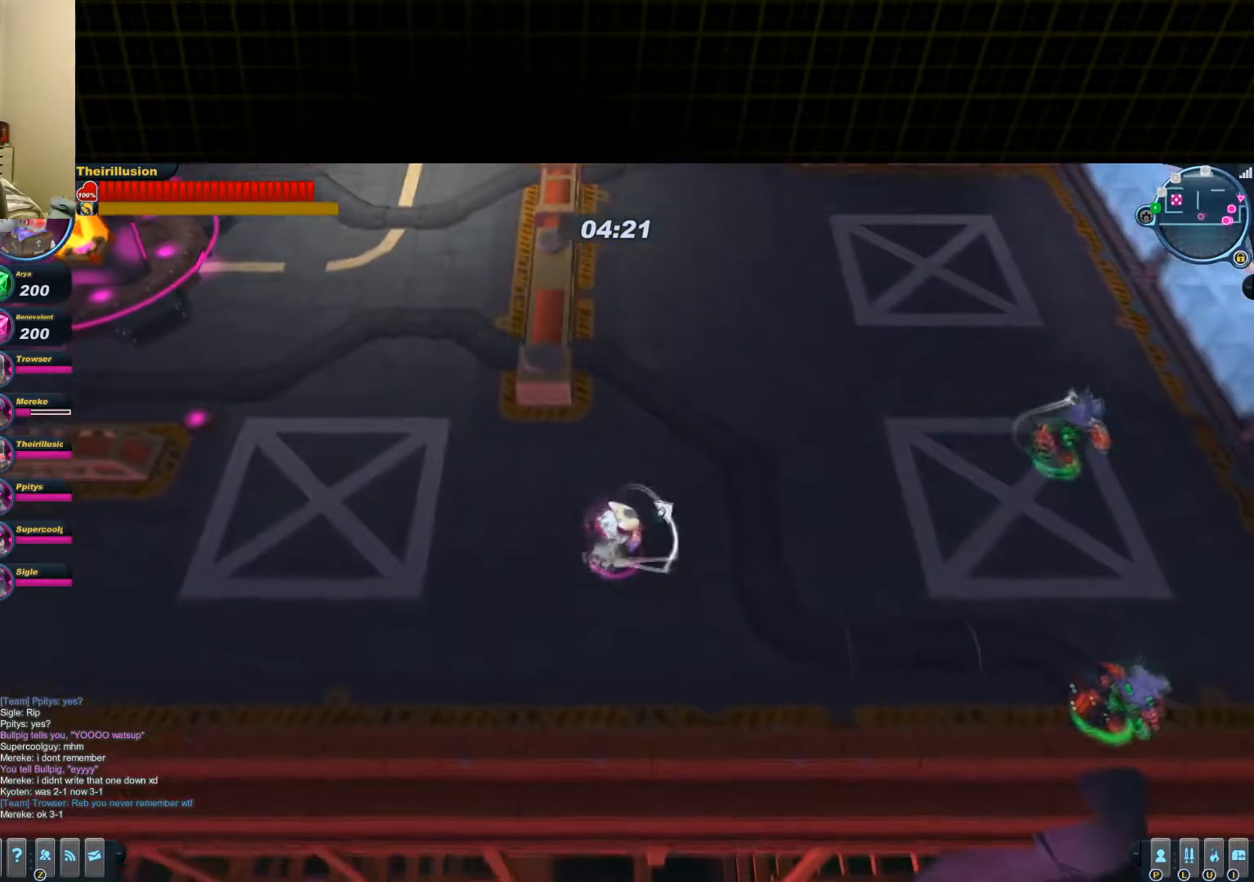
{"keys": ["w"], "mouse": [], "events": [[134, "a", "down"], [201, "s", "up"], [418, "w", "down"], [484, "a", "up"]]}
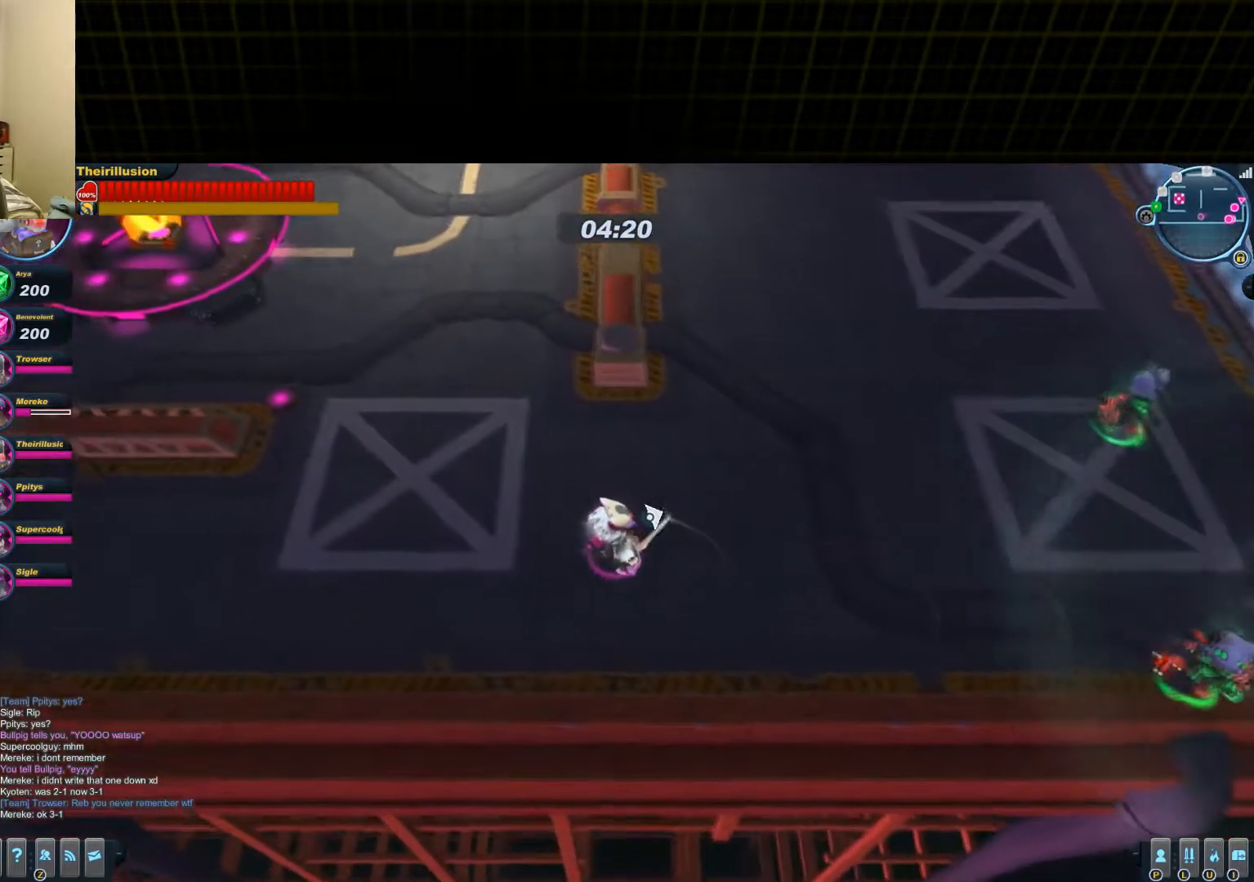
{"keys": ["d", "s"], "mouse": [], "events": [[50, "d", "down"], [217, "w", "up"], [500, "s", "down"]]}
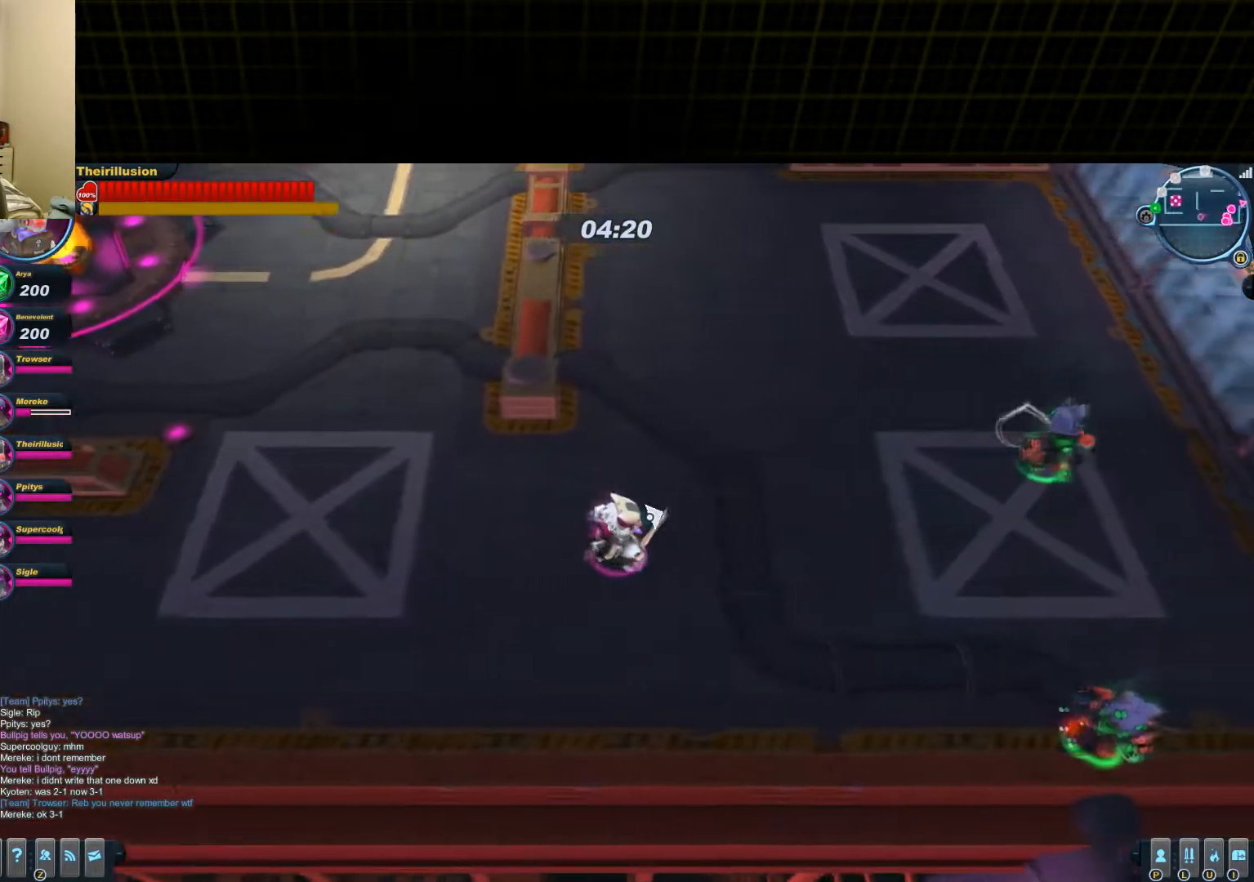
{"keys": ["a"], "mouse": [], "events": [[67, "d", "up"], [334, "a", "down"], [334, "s", "up"]]}
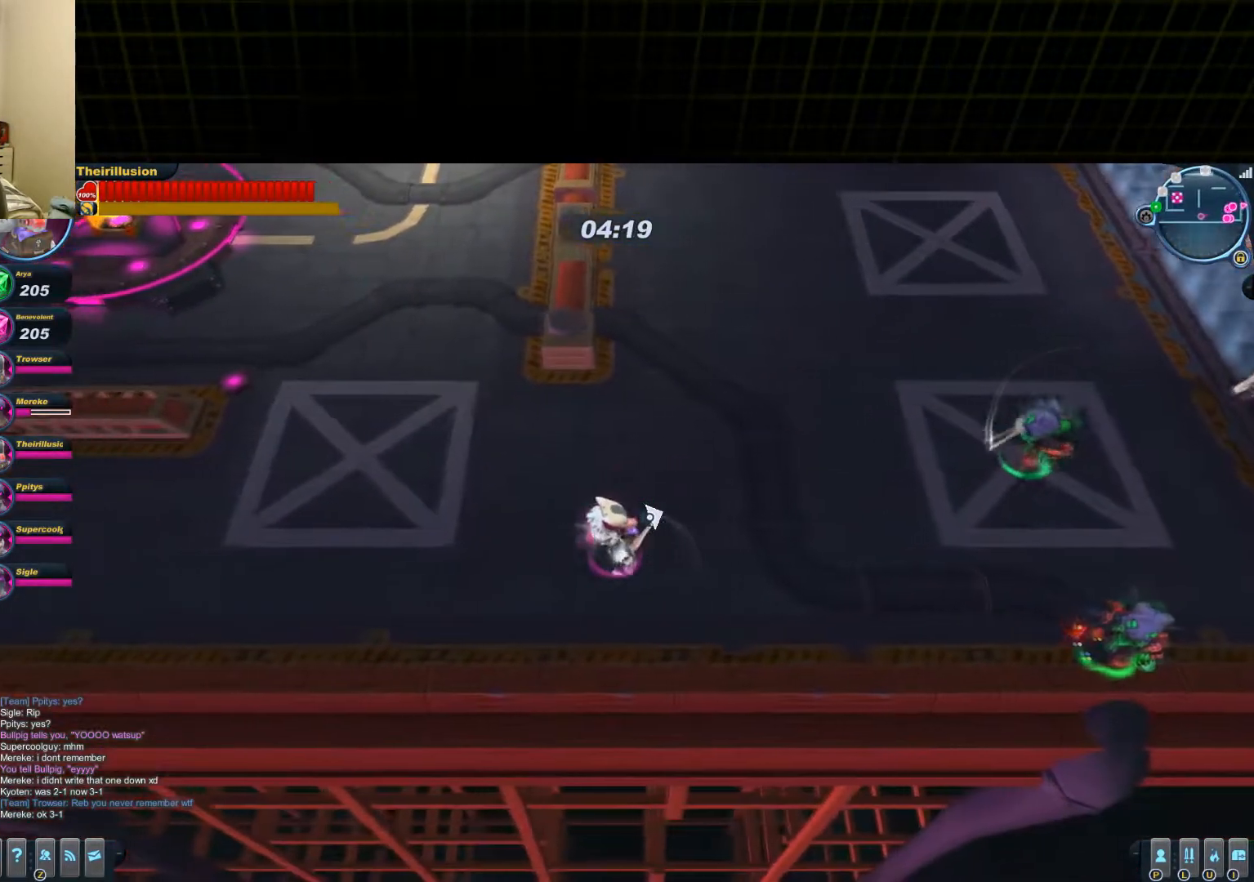
{"keys": ["w"], "mouse": [], "events": [[83, "w", "down"], [183, "a", "up"]]}
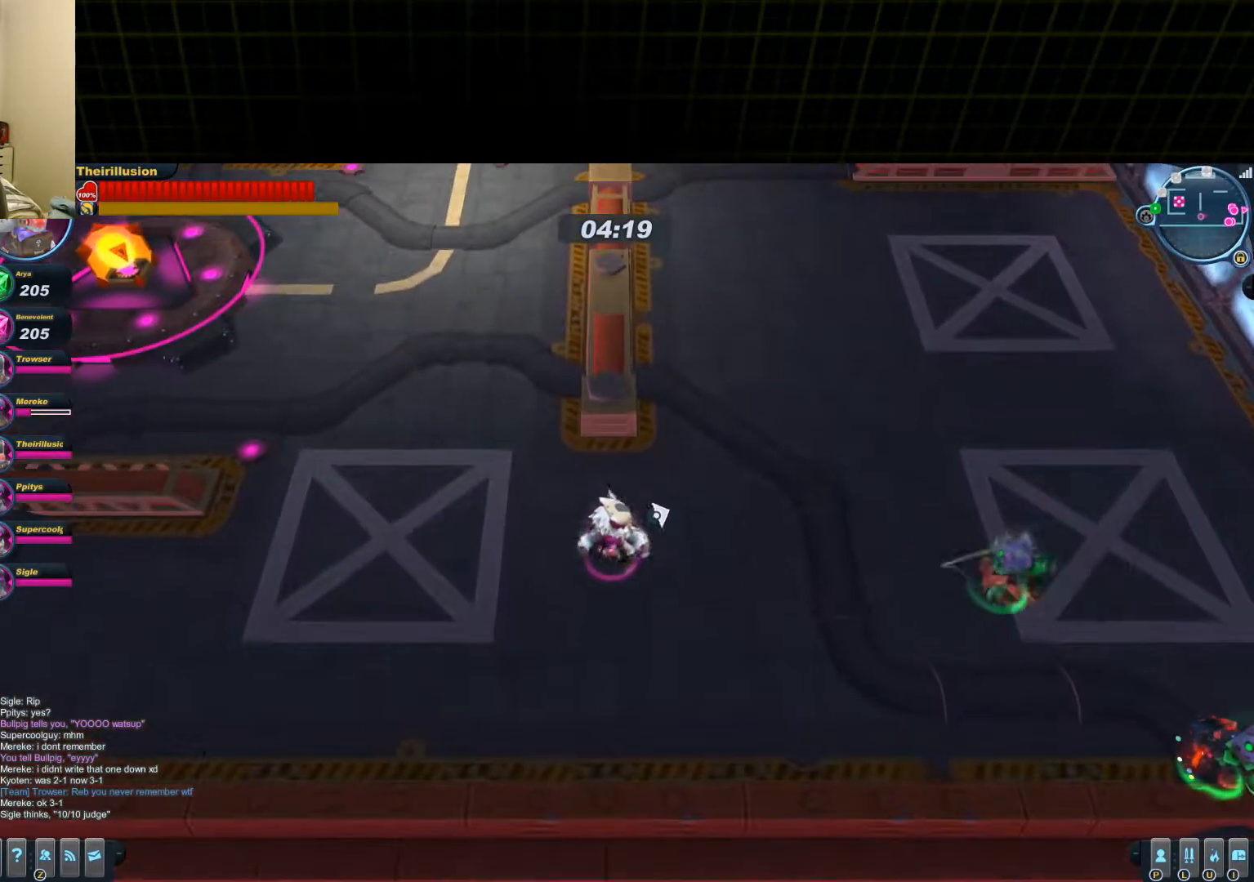
{"keys": ["a"], "mouse": [], "events": [[17, "w", "up"], [301, "a", "down"]]}
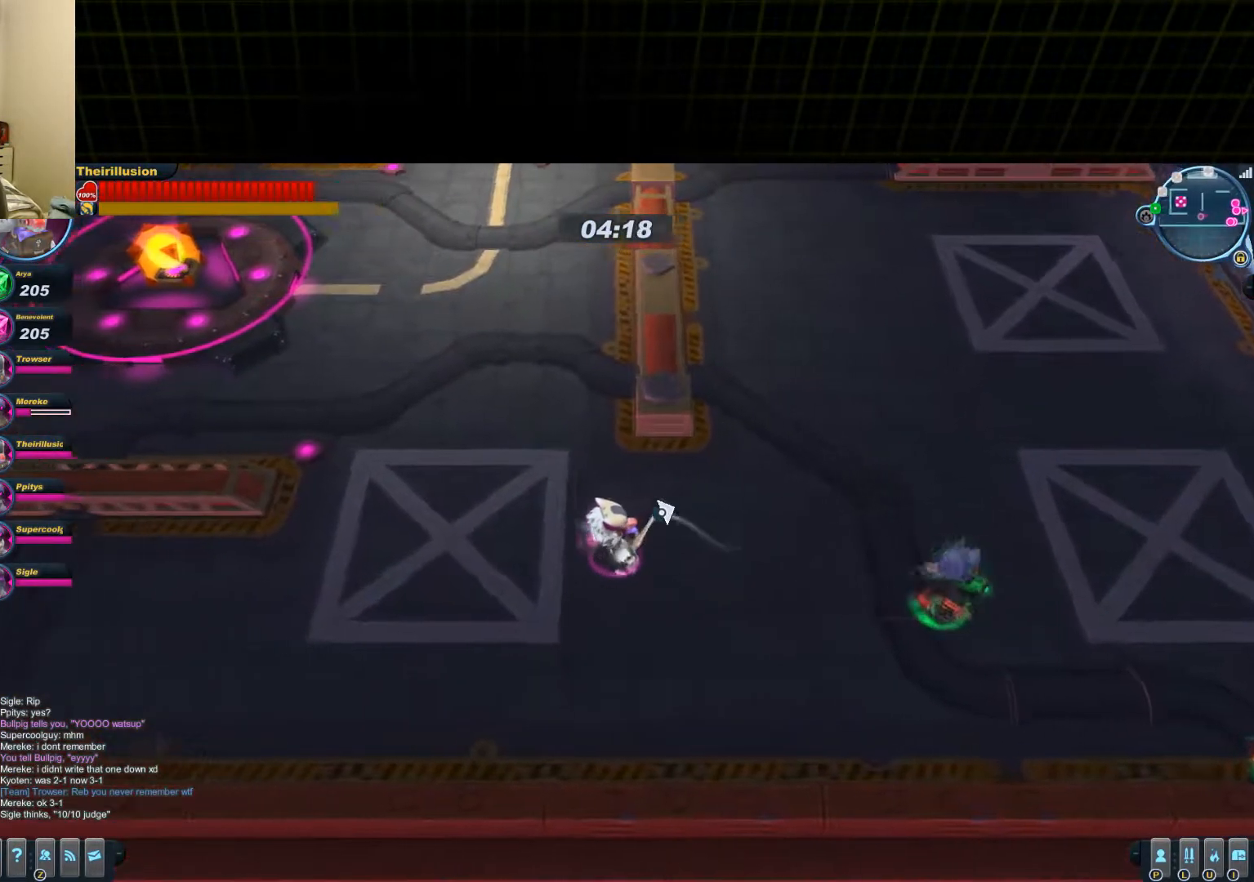
{"keys": ["d", "s"], "mouse": [], "events": [[67, "a", "up"], [133, "s", "down"], [484, "d", "down"]]}
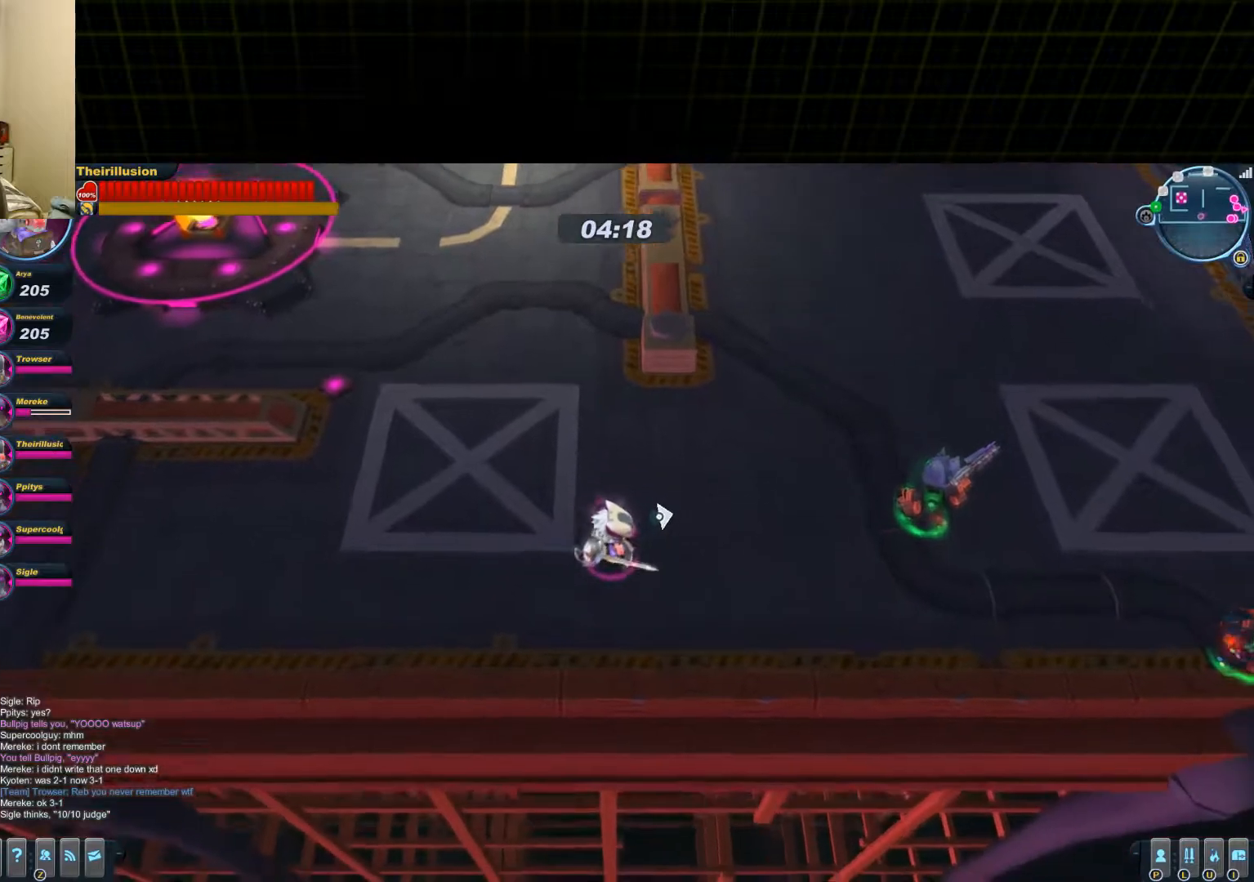
{"keys": ["a", "w"], "mouse": [], "events": [[117, "s", "up"], [167, "d", "up"], [401, "a", "down"], [468, "w", "down"]]}
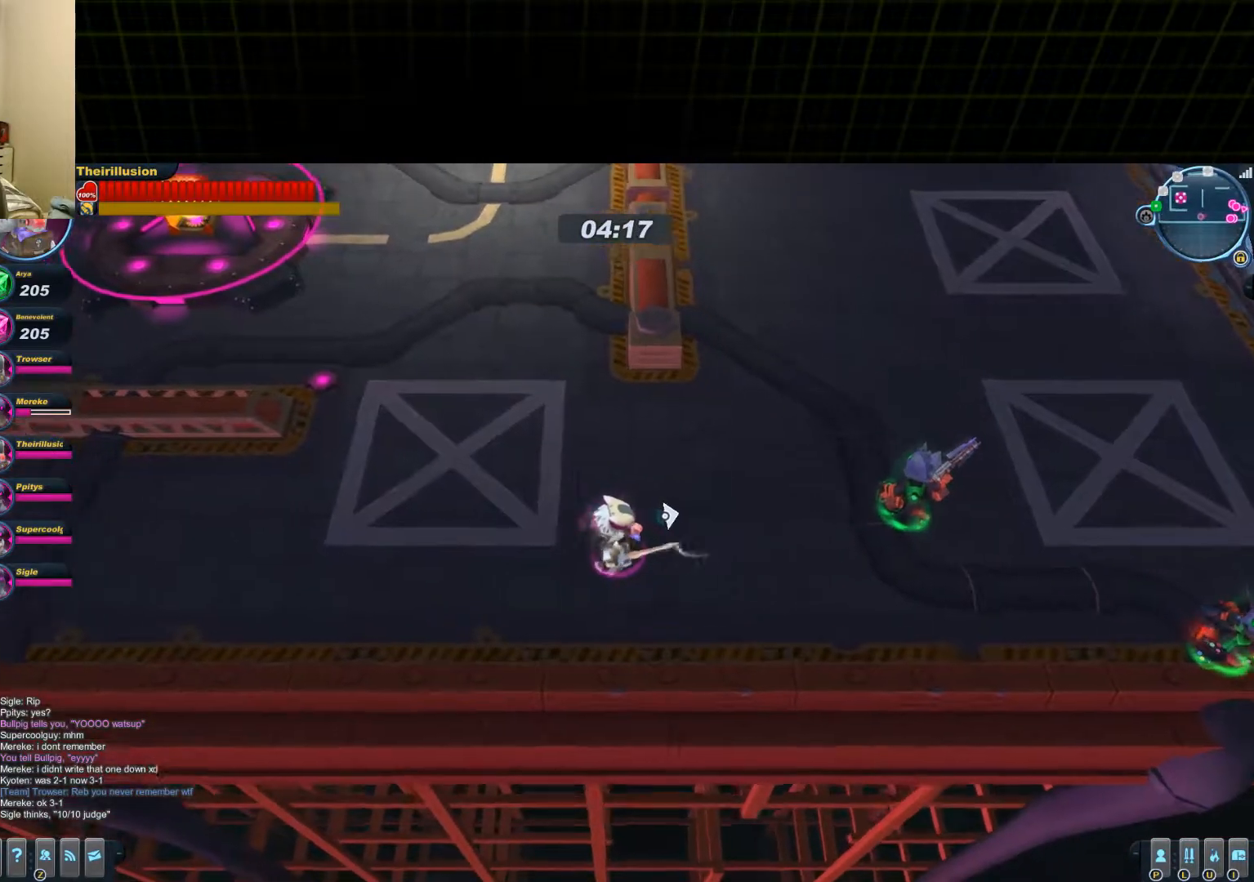
{"keys": ["a"], "mouse": [], "events": [[284, "mouse_wheel_up", "down"], [350, "mouse_wheel_up", "up"], [350, "w", "up"], [417, "mouse_wheel_down", "down"], [484, "mouse_wheel_down", "up"]]}
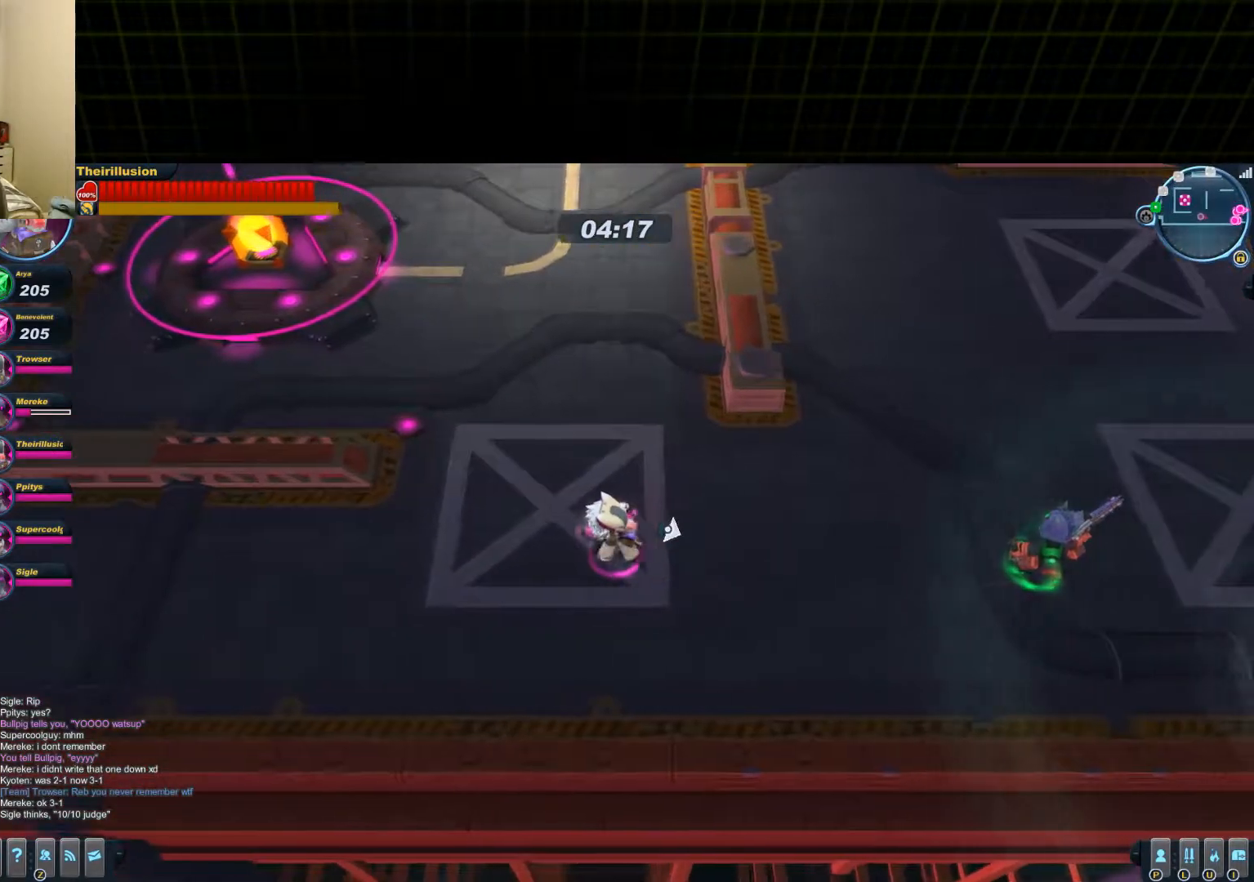
{"keys": ["d", "s"], "mouse": ["wheel_up"], "events": [[51, "mouse_wheel_up", "down"], [101, "mouse_wheel_down", "down"], [101, "mouse_wheel_up", "up"], [101, "s", "down"], [234, "mouse_wheel_down", "up"], [234, "mouse_wheel_up", "down"], [301, "mouse_wheel_up", "up"], [368, "mouse_wheel_down", "down"], [434, "a", "up"], [434, "mouse_wheel_down", "up"], [501, "d", "down"], [501, "mouse_wheel_up", "down"]]}
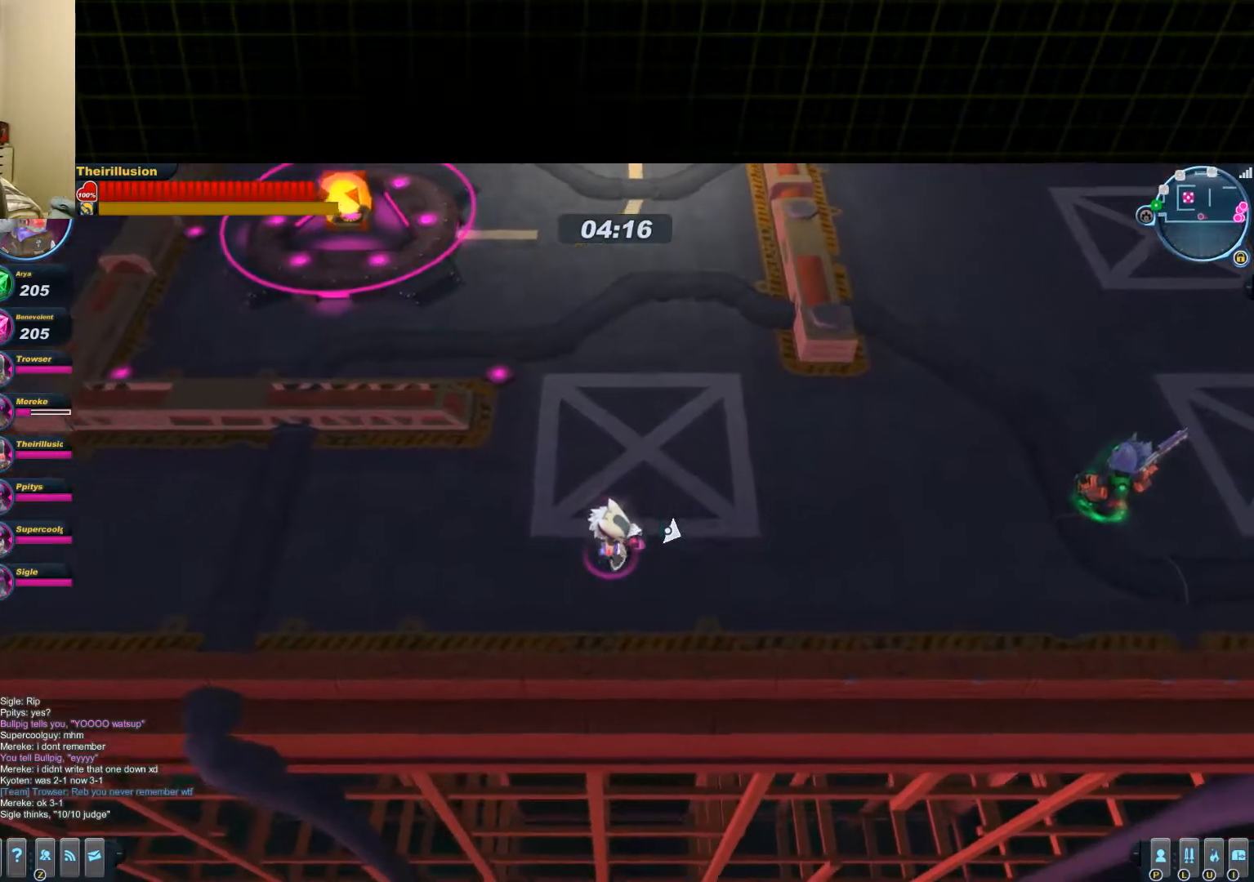
{"keys": ["w"], "mouse": ["wheel_up"], "events": [[50, "mouse_wheel_up", "up"], [117, "mouse_wheel_down", "down"], [184, "mouse_wheel_down", "up"], [184, "mouse_wheel_up", "down"], [184, "s", "up"], [317, "mouse_wheel_down", "down"], [317, "mouse_wheel_up", "up"], [450, "mouse_wheel_down", "up"], [500, "d", "up"], [500, "mouse_wheel_up", "down"], [500, "w", "down"]]}
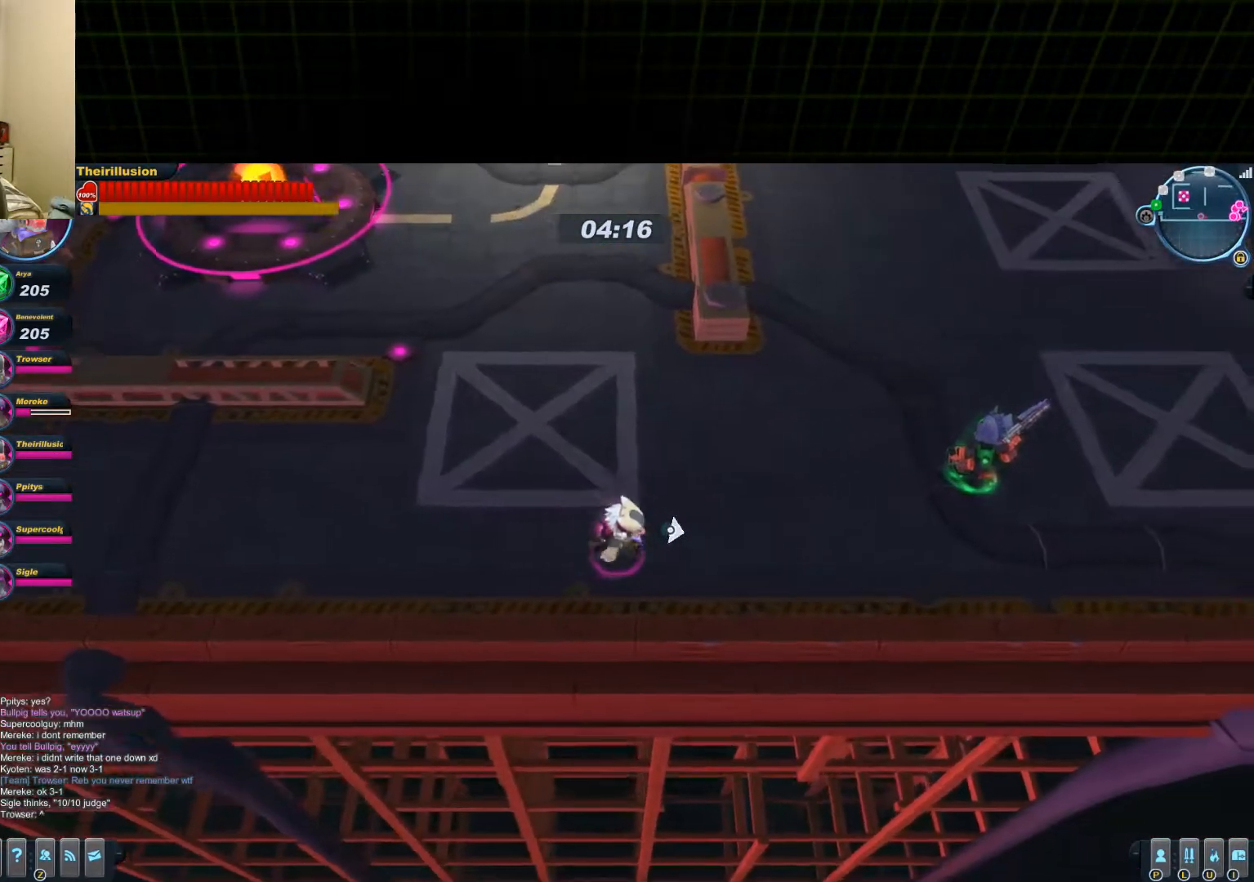
{"keys": ["a"], "mouse": [], "events": [[67, "mouse_wheel_up", "up"], [134, "a", "down"], [134, "mouse_wheel_down", "down"], [201, "mouse_wheel_down", "up"], [201, "w", "up"]]}
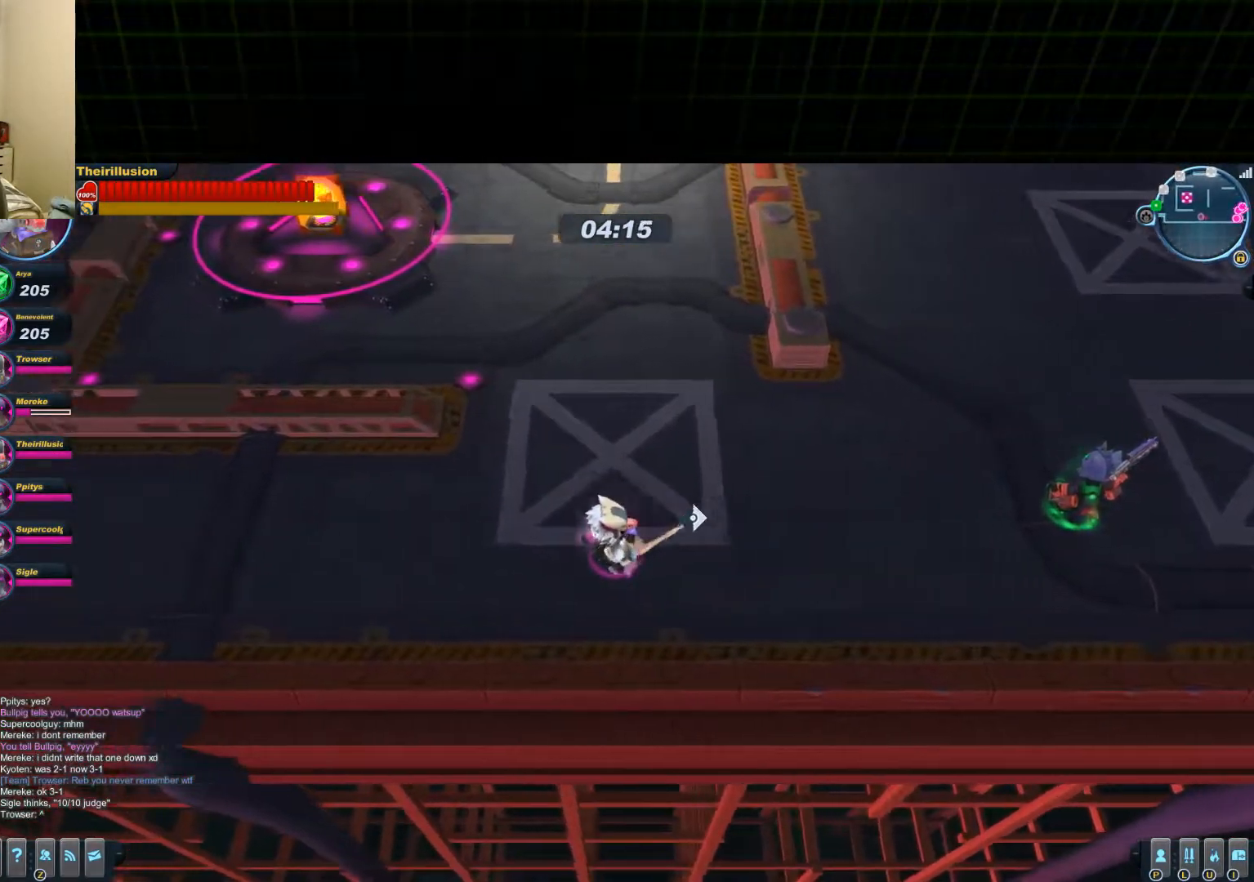
{"keys": ["d", "s"], "mouse": [], "events": [[167, "s", "down"], [267, "a", "up"], [367, "d", "down"]]}
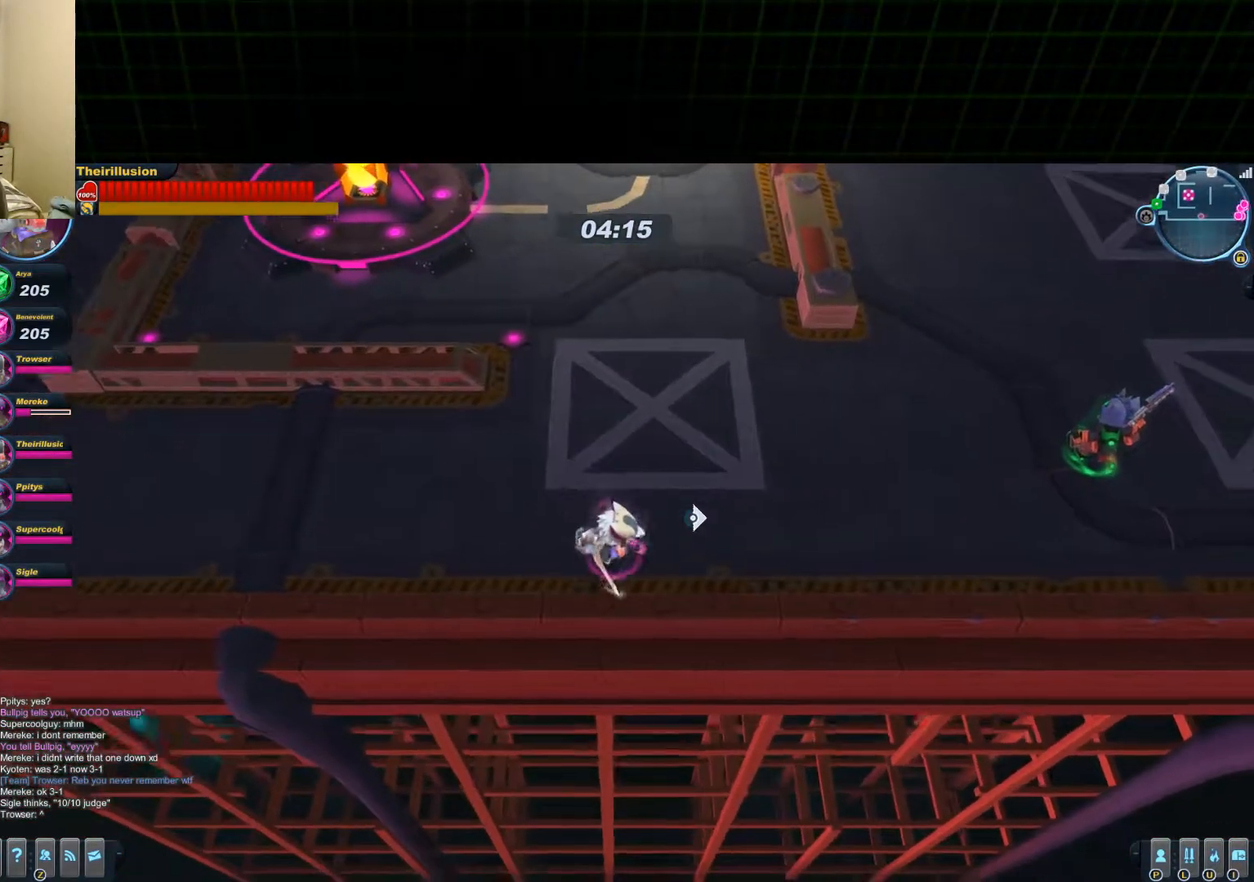
{"keys": ["w"], "mouse": [], "events": [[33, "s", "up"], [283, "w", "down"], [484, "d", "up"]]}
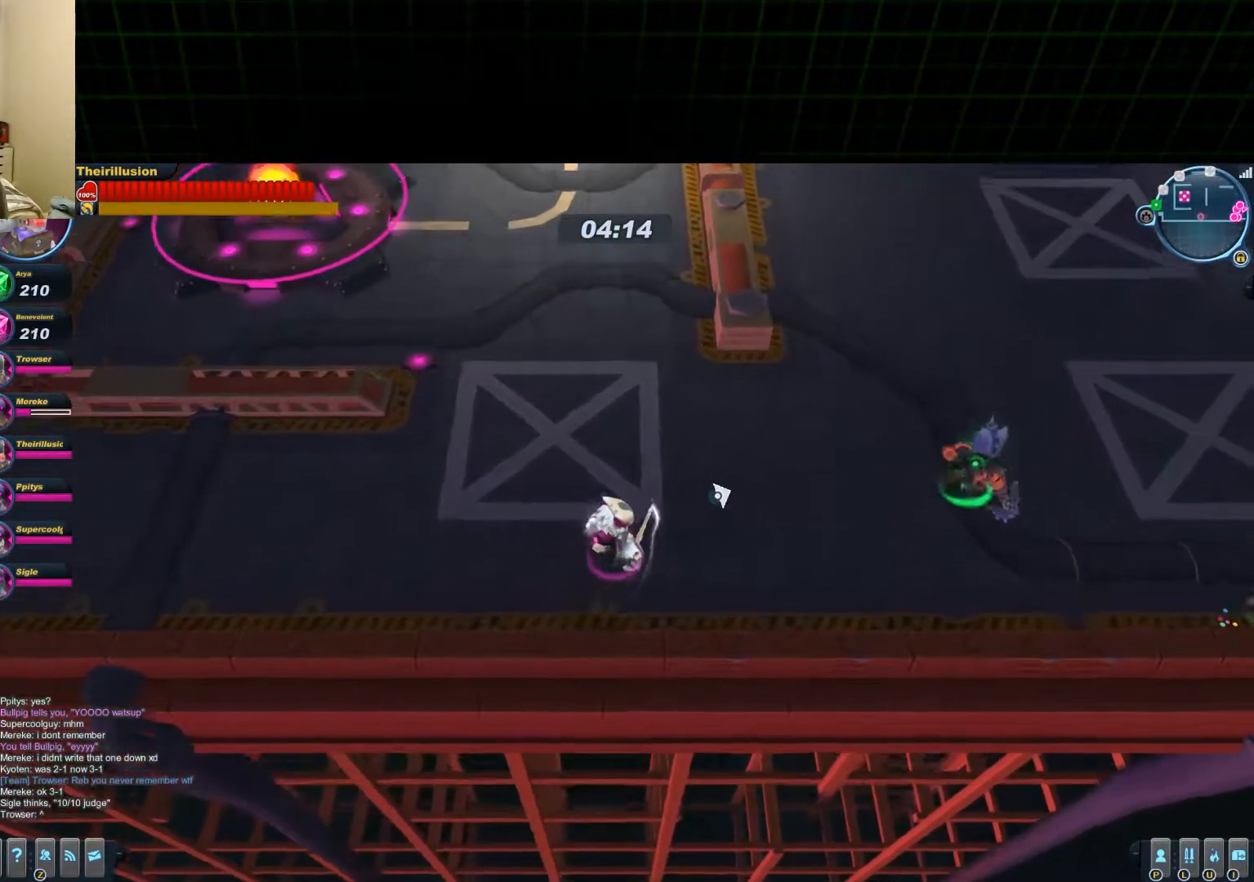
{"keys": ["a"], "mouse": [], "events": [[201, "a", "down"], [267, "w", "up"]]}
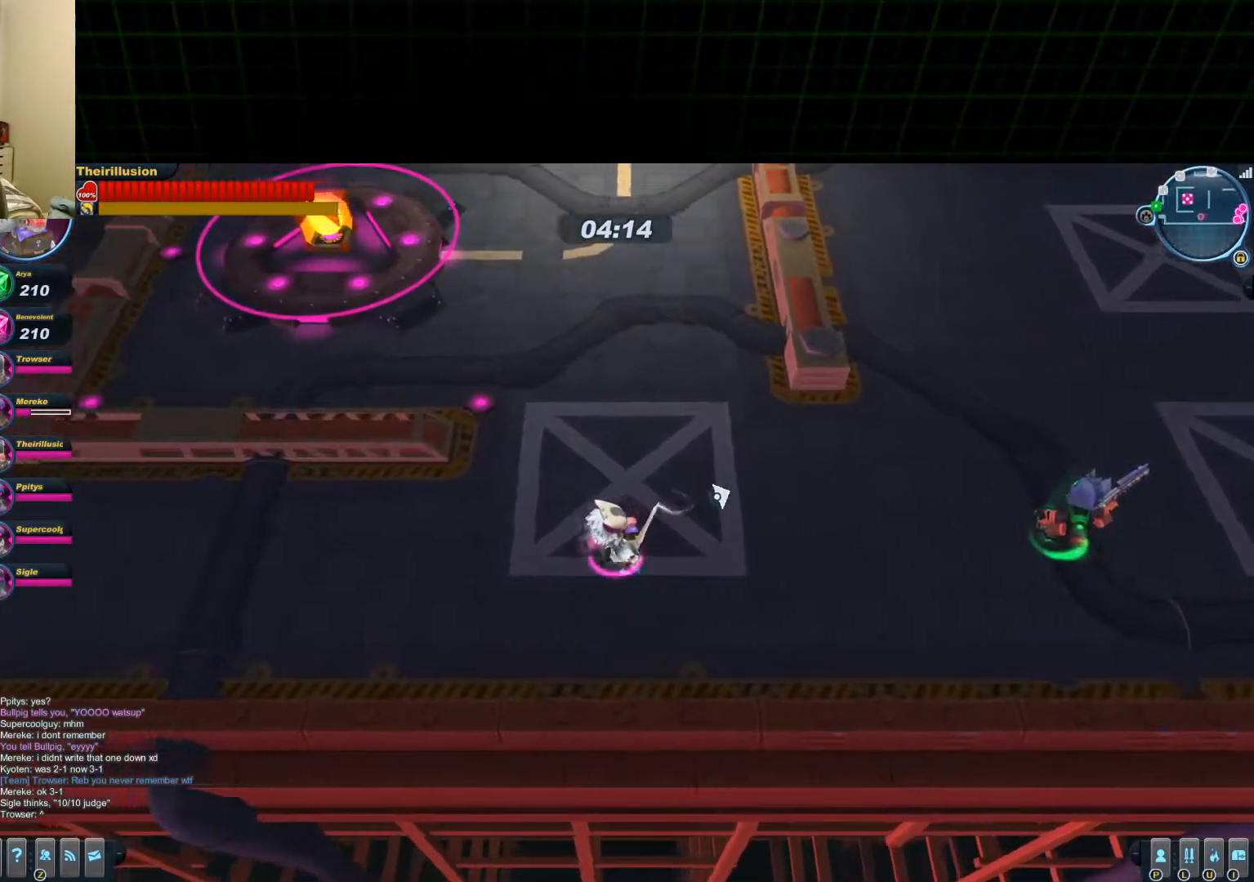
{"keys": ["d"], "mouse": [], "events": [[100, "s", "down"], [150, "a", "up"], [217, "d", "down"], [350, "s", "up"]]}
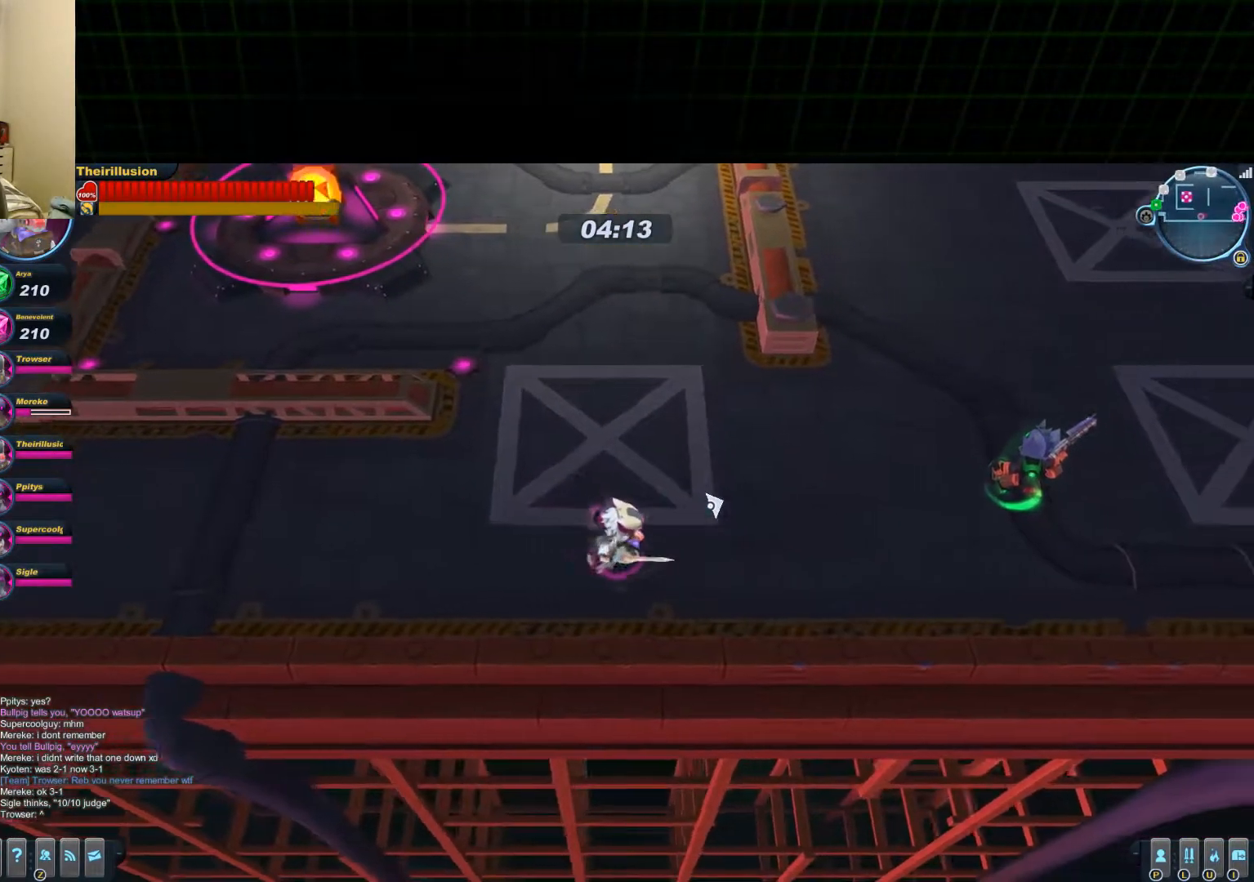
{"keys": [], "mouse": [], "events": [[84, "w", "down"], [150, "d", "up"], [467, "w", "up"]]}
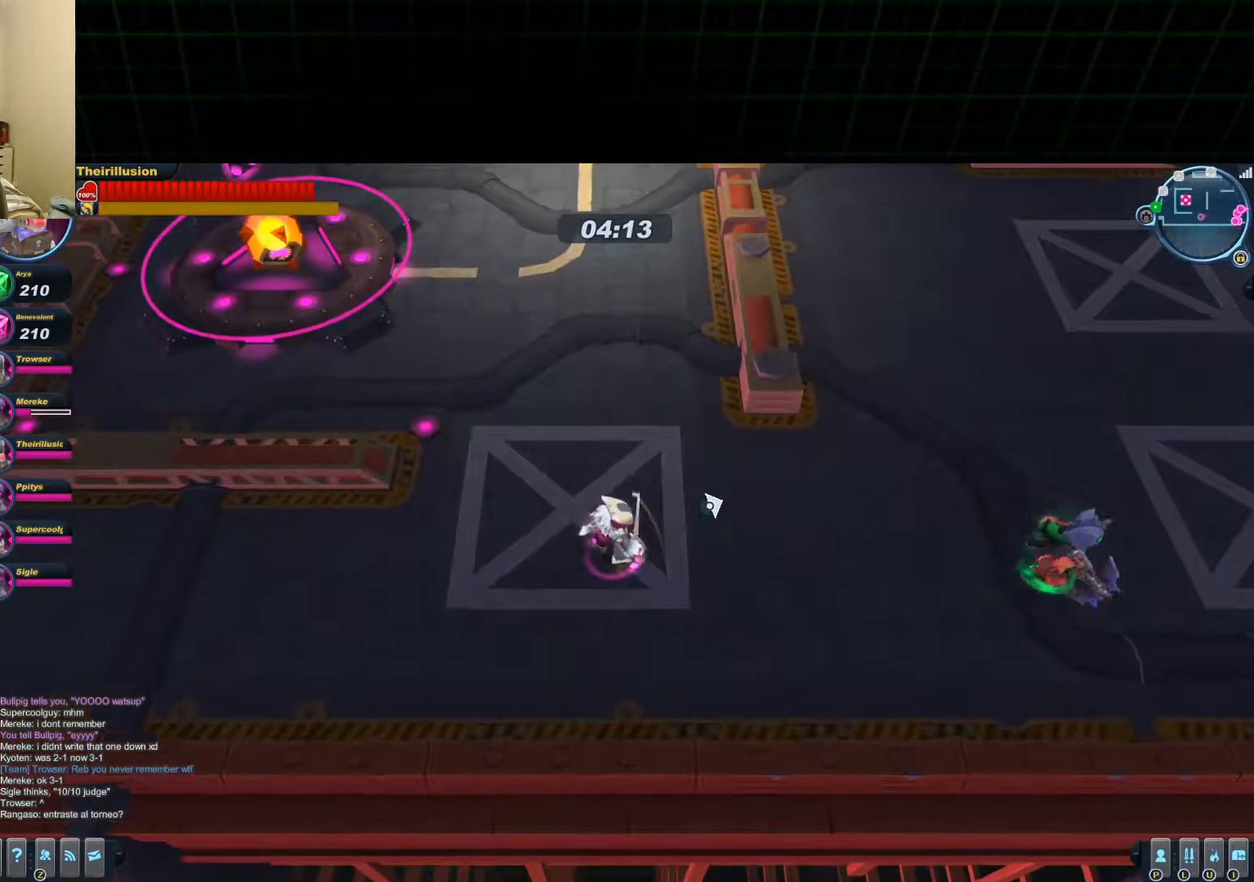
{"keys": ["s"], "mouse": [], "events": [[33, "a", "down"], [250, "s", "down"], [450, "a", "up"]]}
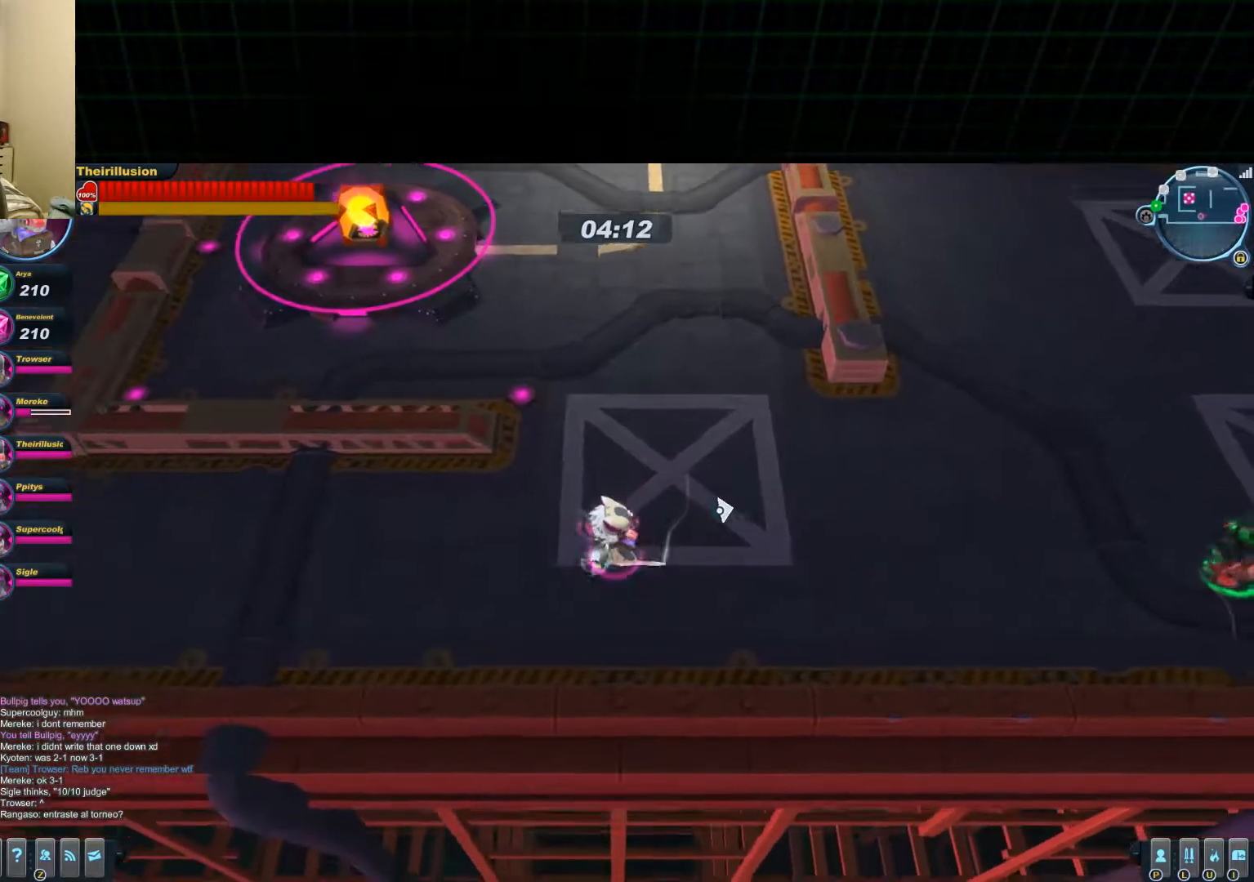
{"keys": ["d"], "mouse": [], "events": [[17, "d", "down"], [301, "s", "up"]]}
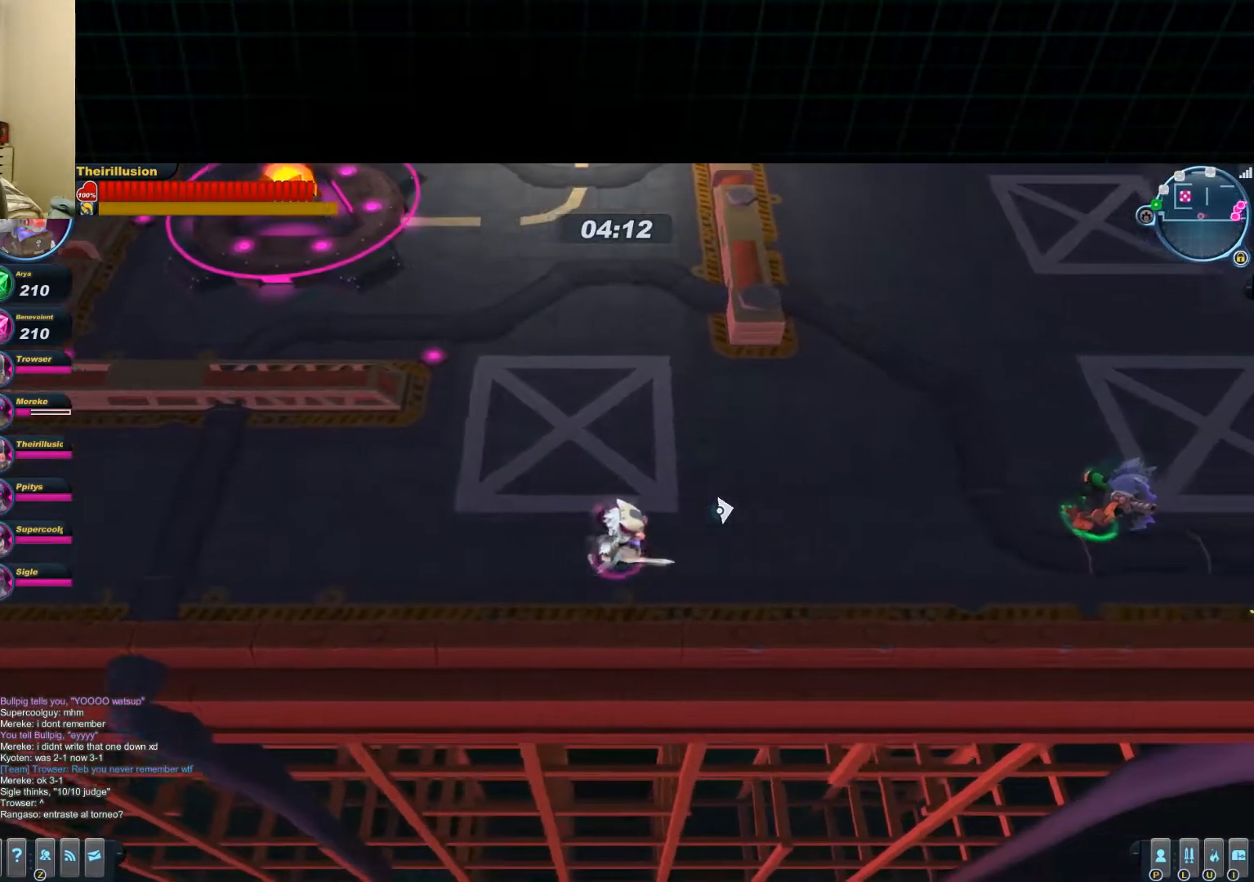
{"keys": ["a"], "mouse": [], "events": [[83, "w", "down"], [167, "d", "up"], [217, "a", "down"], [300, "w", "up"]]}
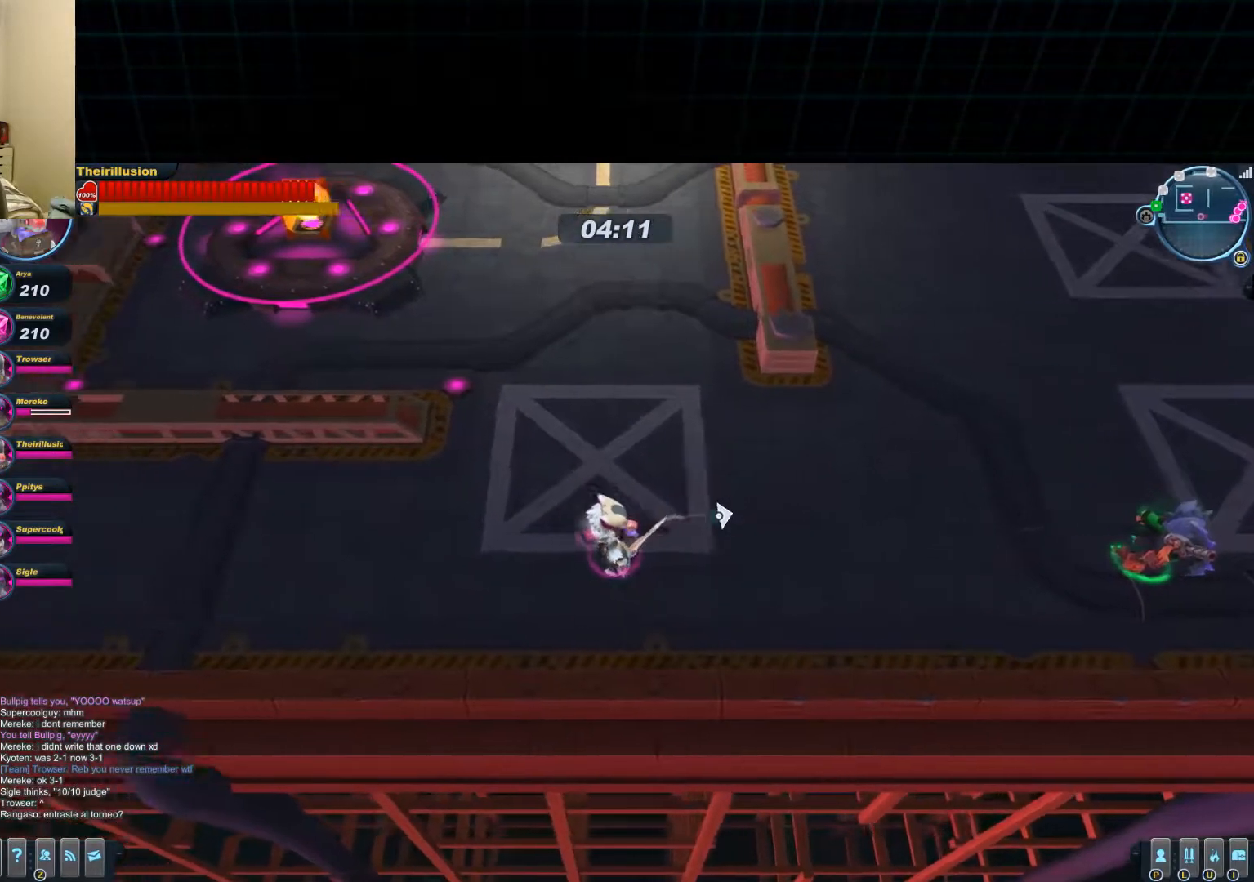
{"keys": ["d"], "mouse": [], "events": [[200, "s", "down"], [334, "a", "up"], [384, "d", "down"], [501, "s", "up"]]}
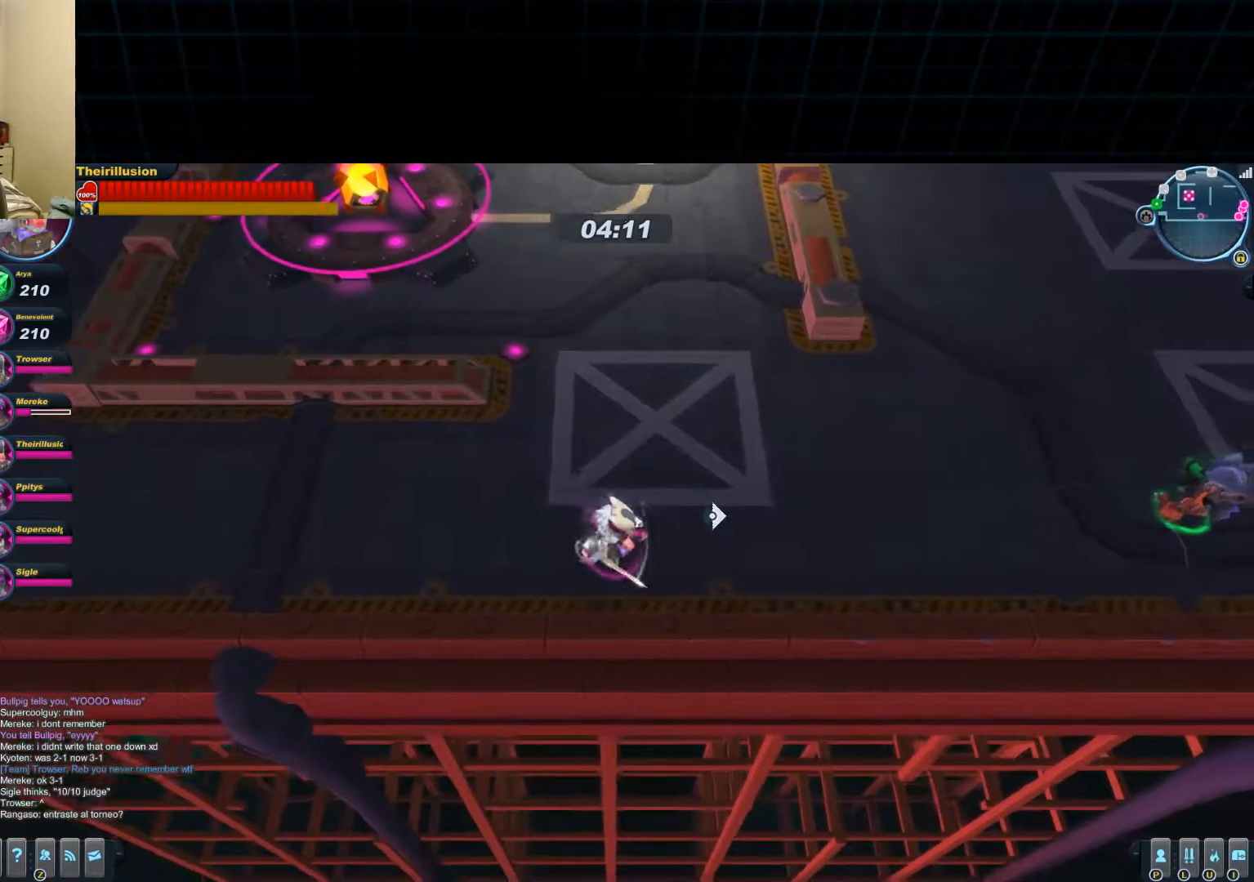
{"keys": ["a", "w"], "mouse": [], "events": [[217, "w", "down"], [300, "d", "up"], [434, "a", "down"]]}
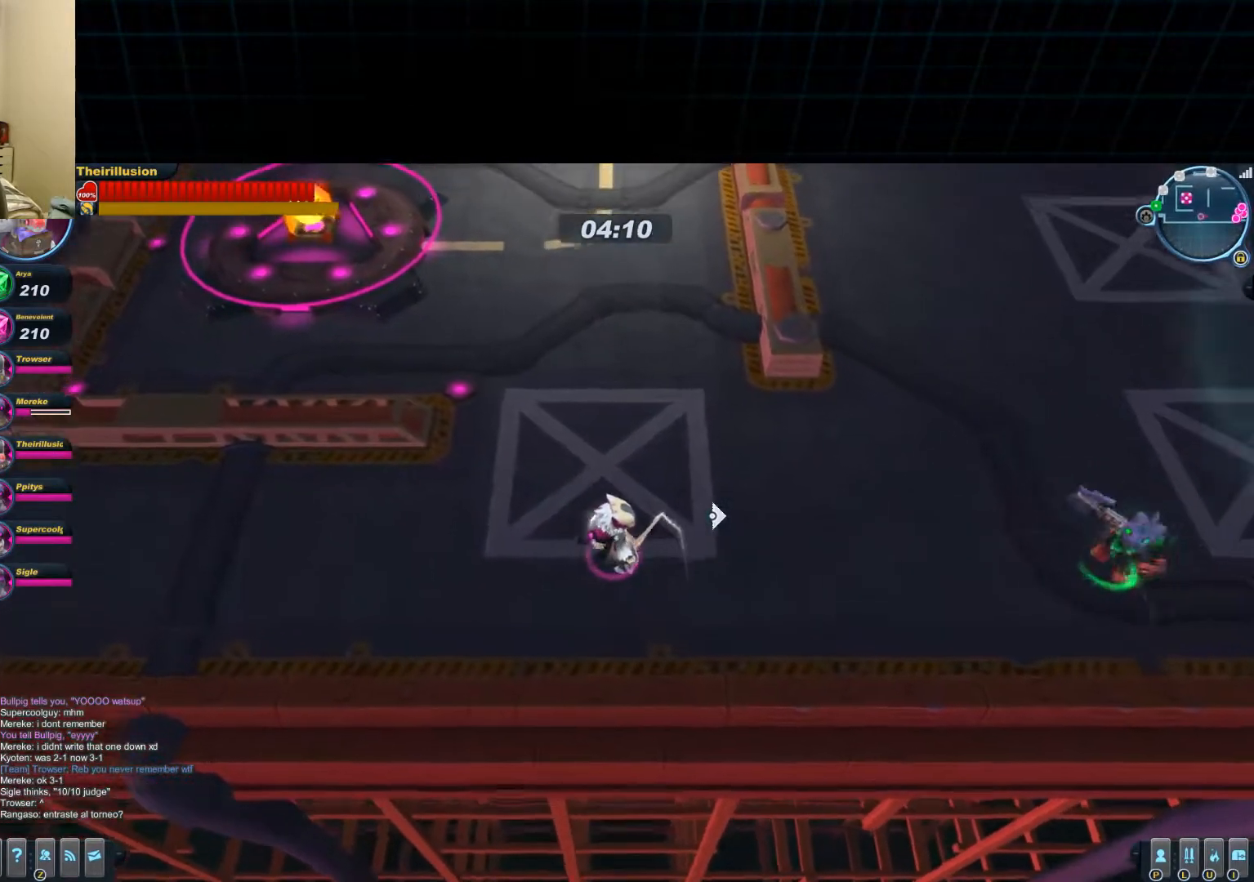
{"keys": ["s"], "mouse": [], "events": [[17, "w", "up"], [351, "s", "down"], [501, "a", "up"]]}
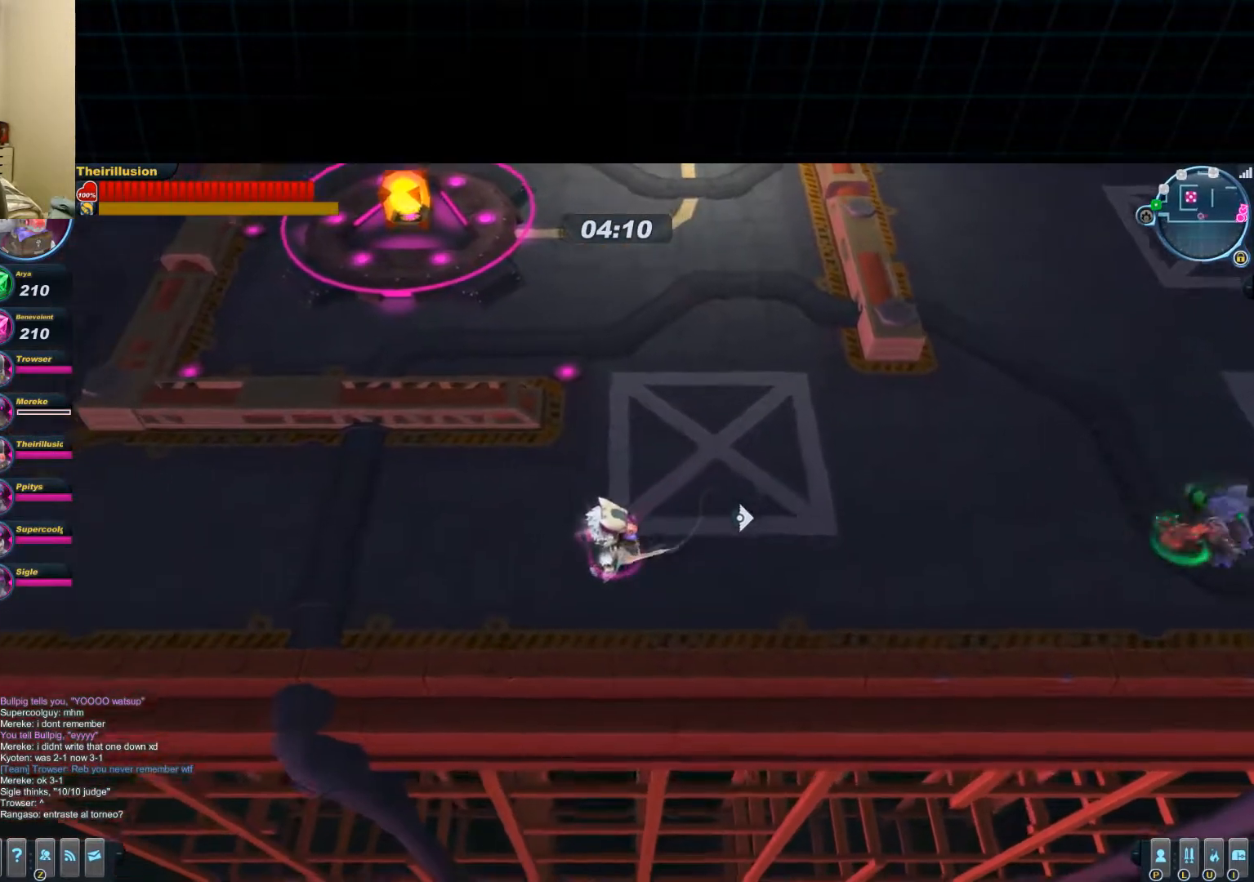
{"keys": ["w"], "mouse": [], "events": [[50, "d", "down"], [133, "s", "up"], [367, "w", "down"], [450, "d", "up"]]}
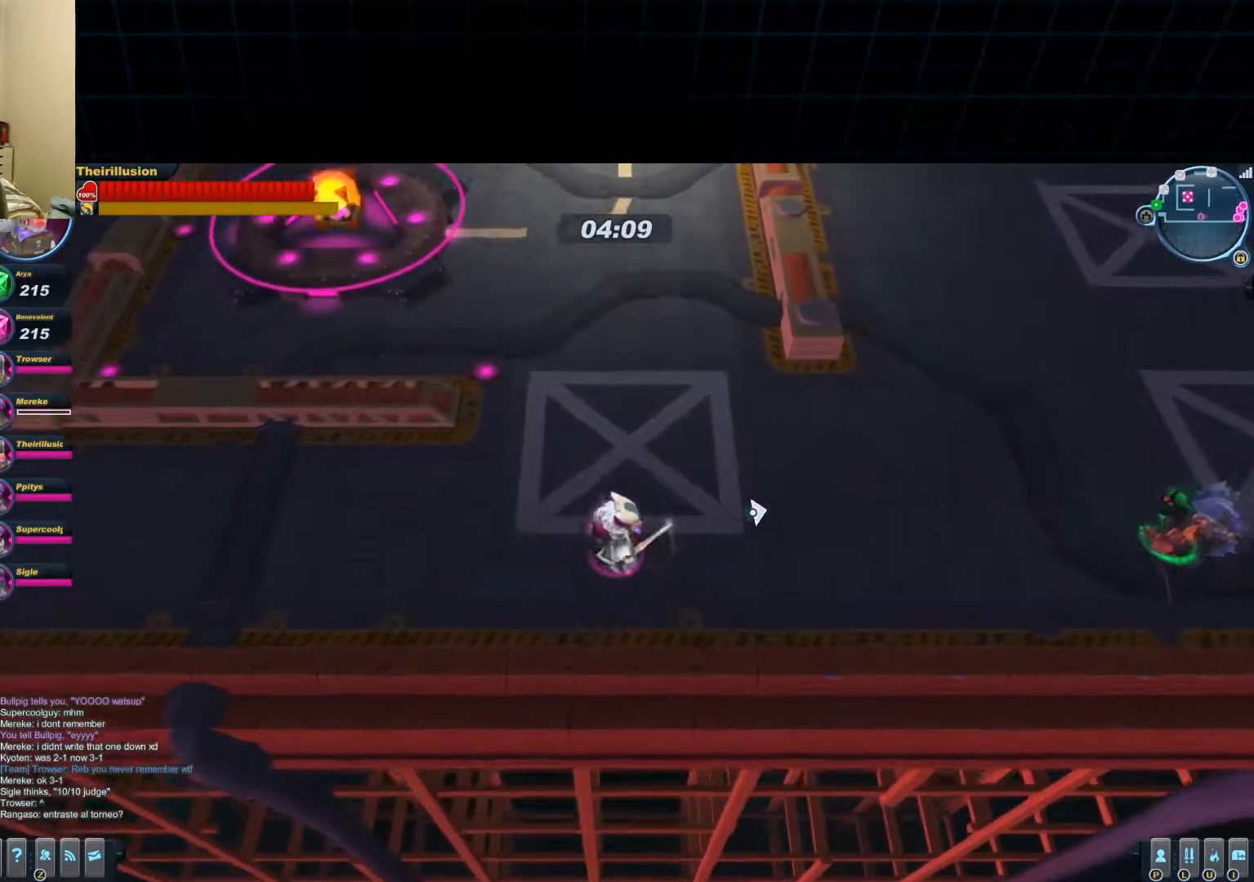
{"keys": ["a"], "mouse": [], "events": [[100, "a", "down"], [184, "w", "up"]]}
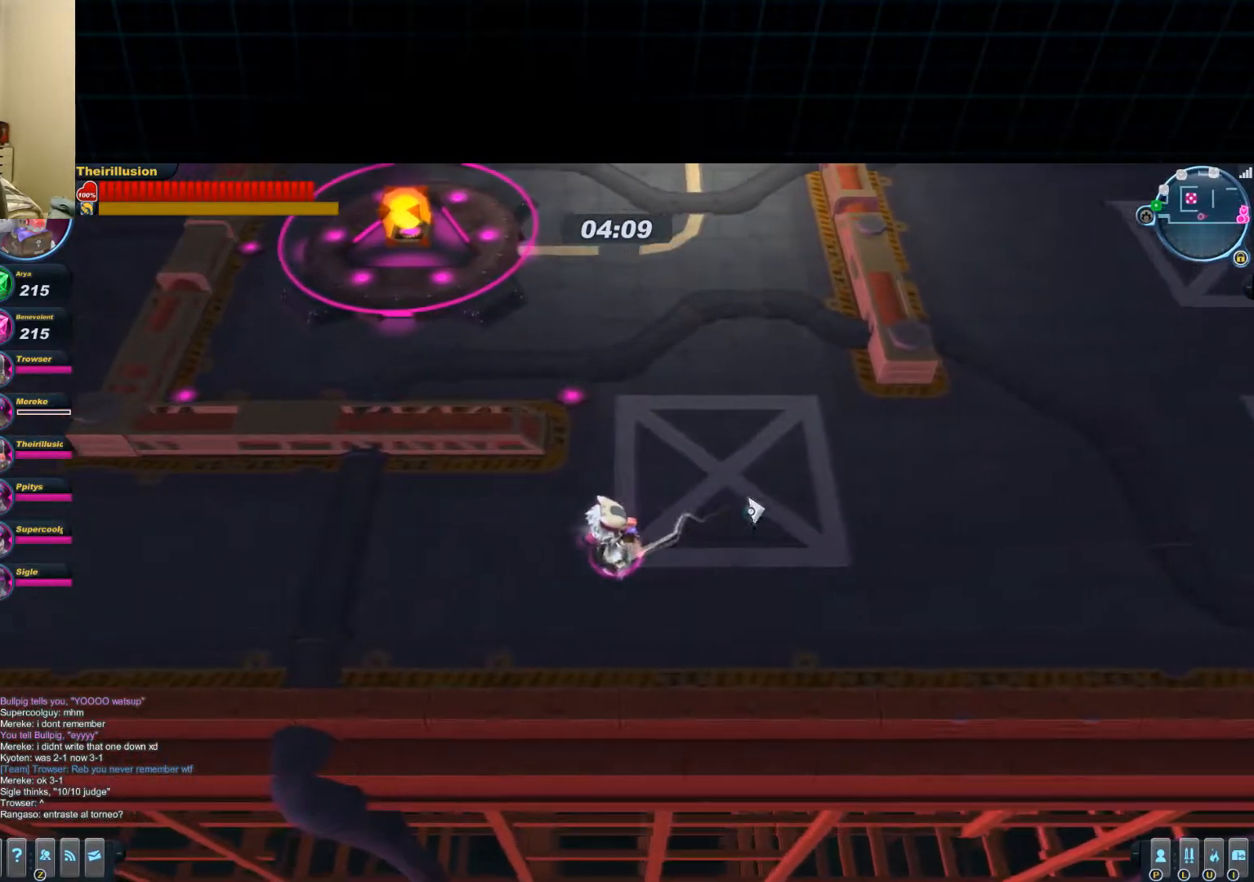
{"keys": ["shift"], "mouse": [], "events": [[16, "s", "down"], [33, "a", "up"], [100, "s", "up"], [500, "shift", "down"]]}
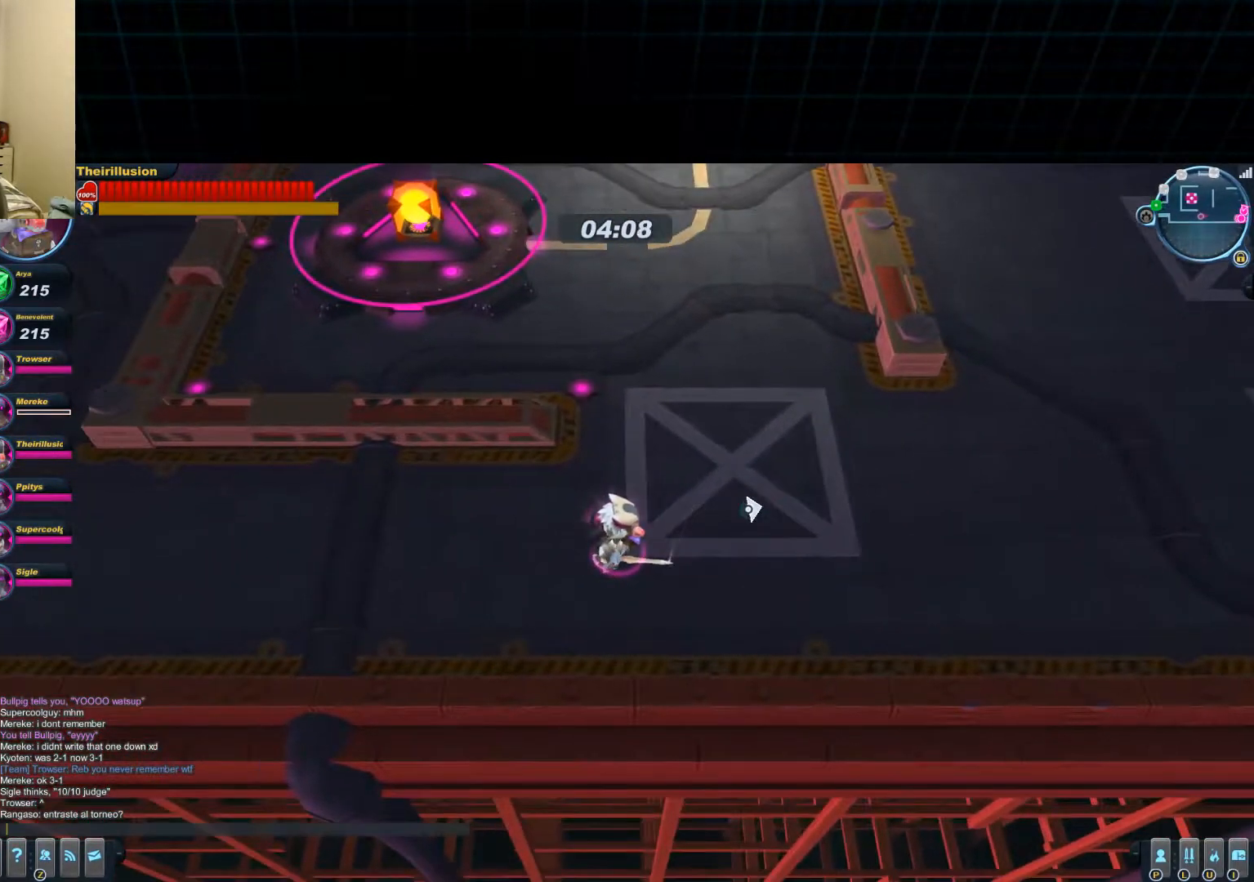
{"keys": [], "mouse": [], "events": [[251, "shift", "up"], [301, "c", "down"], [417, "c", "up"]]}
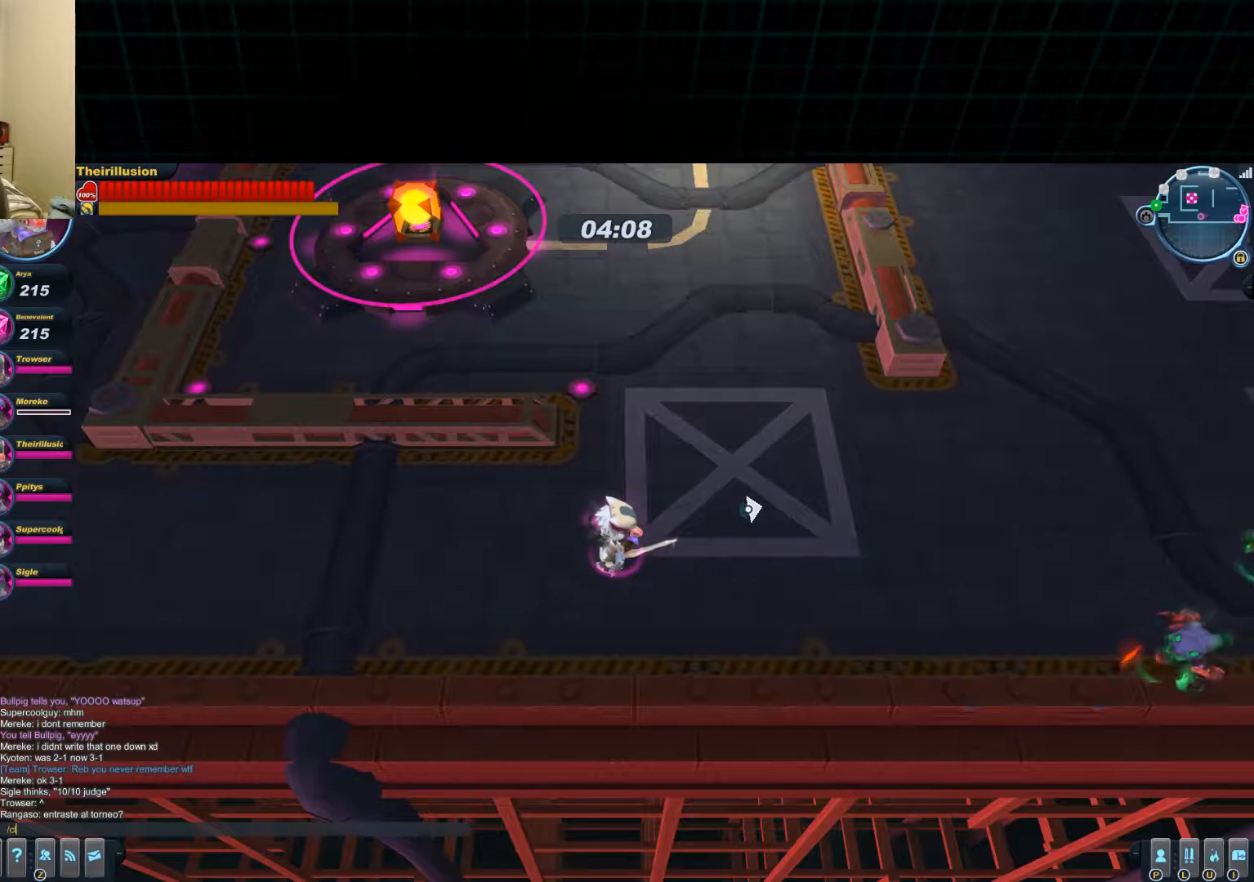
{"keys": [], "mouse": [], "events": [[83, "e", "down"], [167, "e", "up"]]}
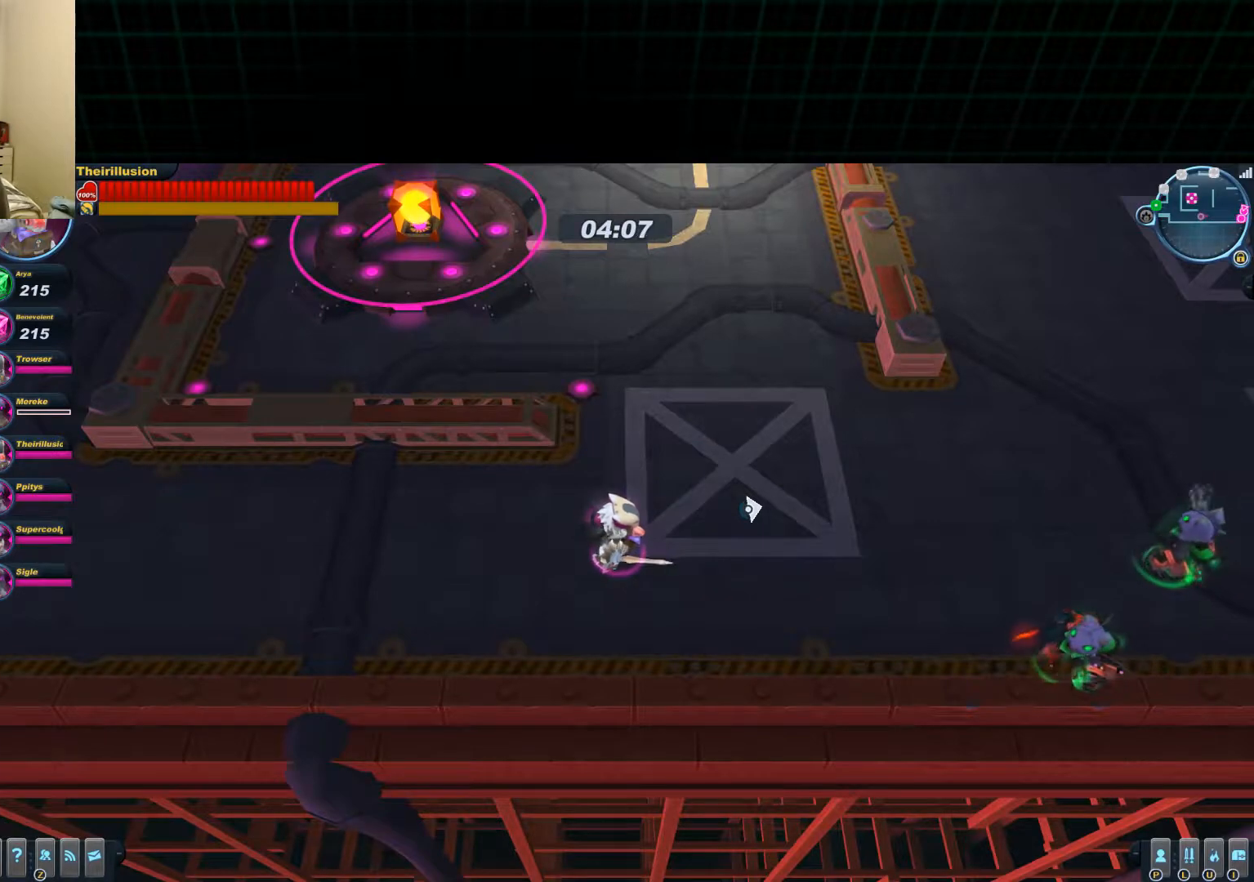
{"keys": [], "mouse": [], "events": [[134, "d", "down"], [134, "w", "down"], [317, "w", "up"], [417, "d", "up"]]}
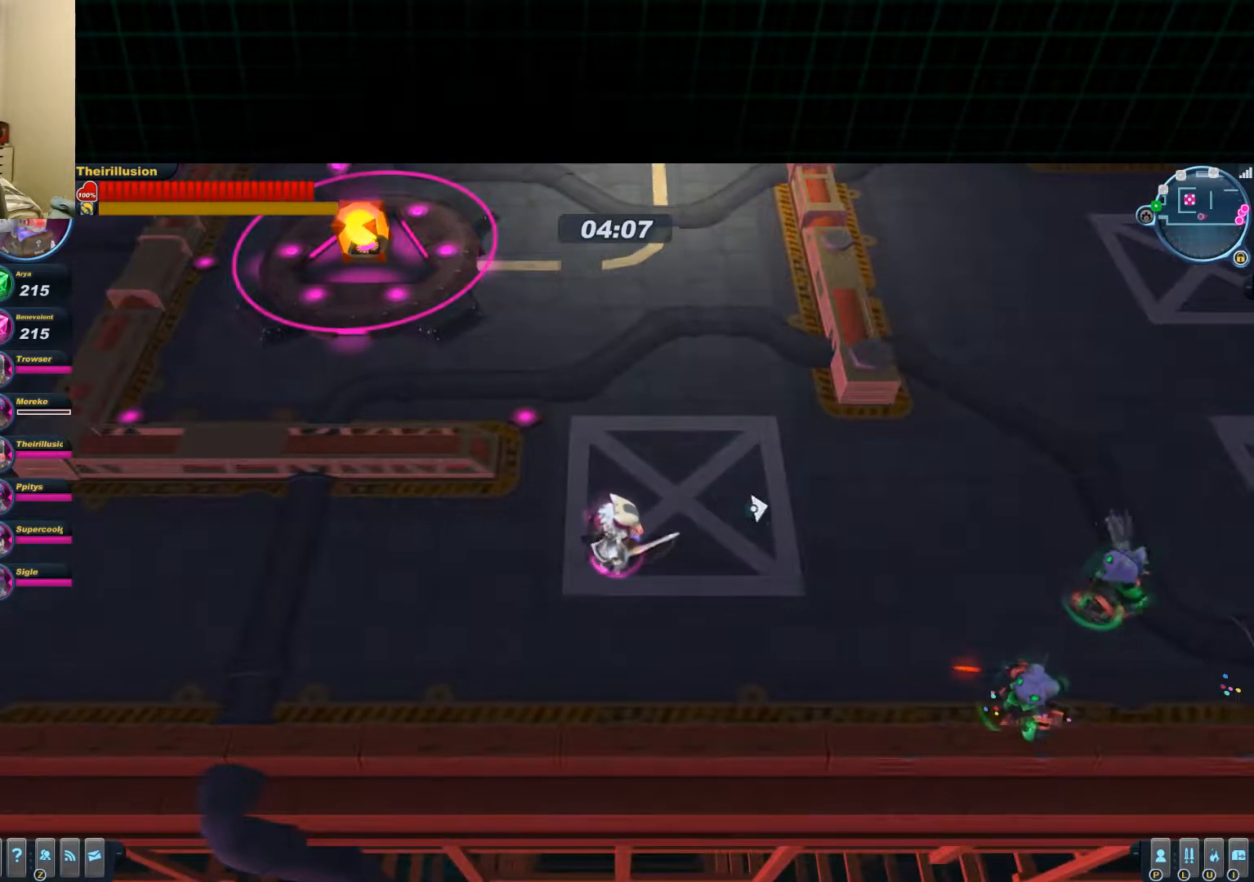
{"keys": [], "mouse": [], "events": []}
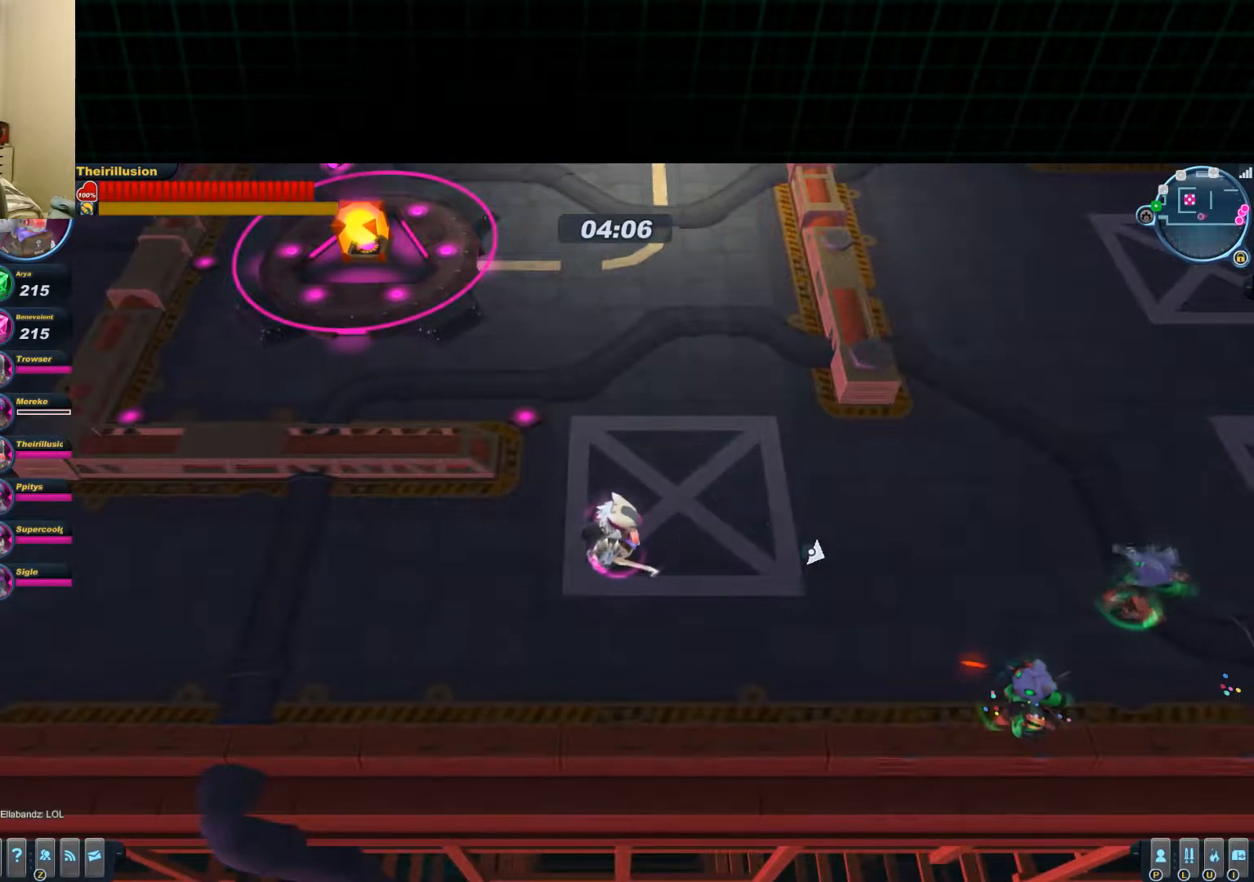
{"keys": ["s"], "mouse": [], "events": [[467, "s", "down"]]}